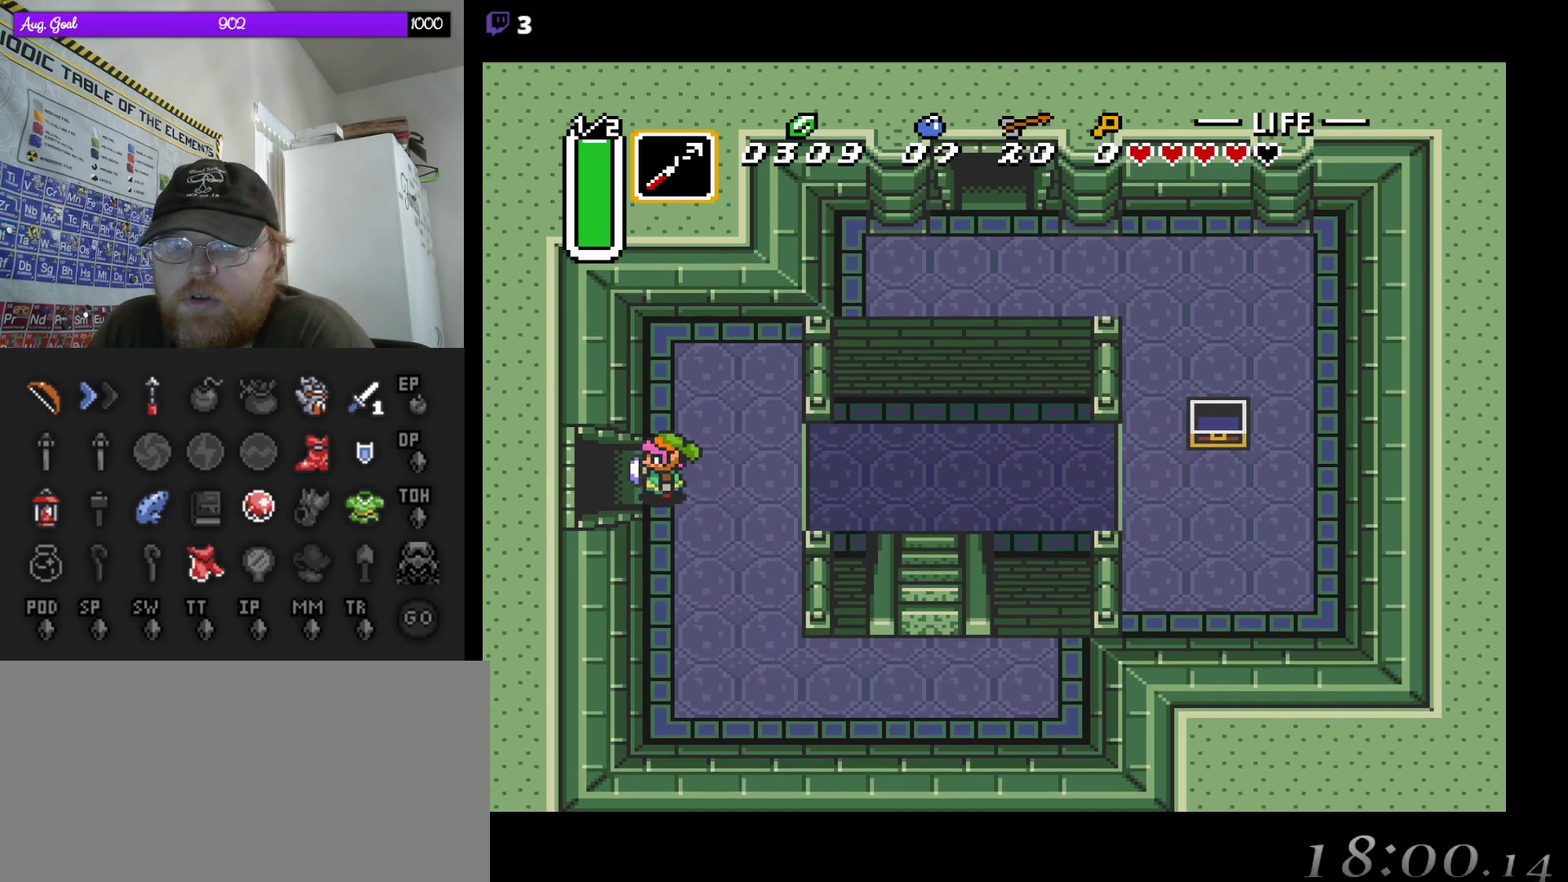
Gameplay with a controller (Nintendo layout); each line is a JSON object with the inputs held at the frame after it. "events" lists button and stick changes between this image and that frame as [ms after this image, input, new state], when the widget could be followed in between. Not read: L3 R3.
{"buttons": ["DPAD_LEFT"], "events": []}
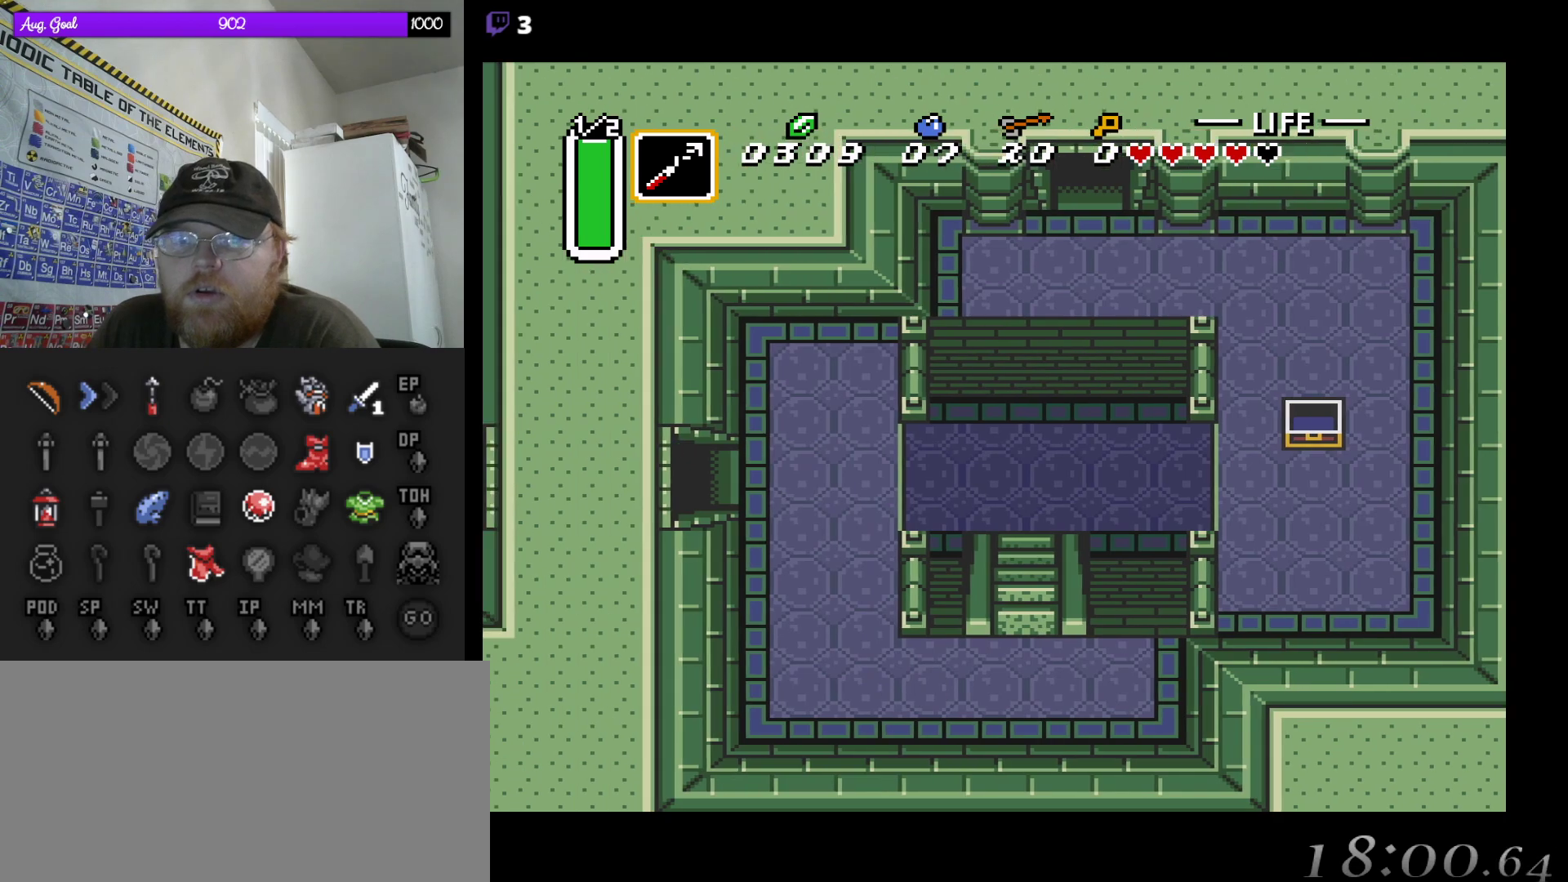
{"buttons": [], "events": [[333, "DPAD_LEFT", "up"]]}
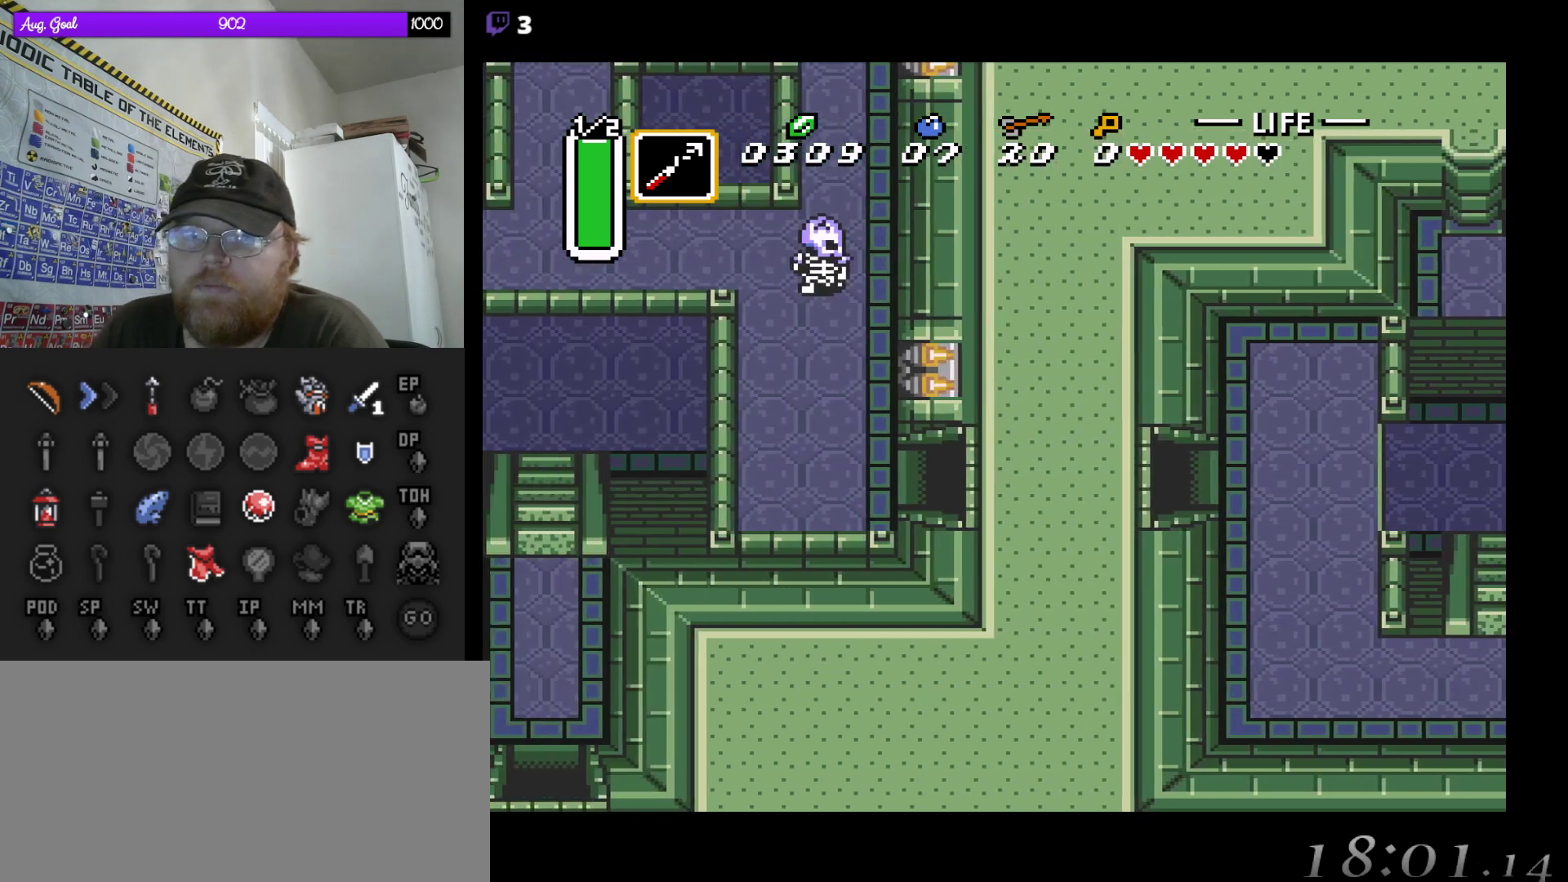
{"buttons": ["DPAD_LEFT"], "events": [[367, "DPAD_LEFT", "down"], [400, "DPAD_LEFT", "up"], [417, "DPAD_LEFT", "down"]]}
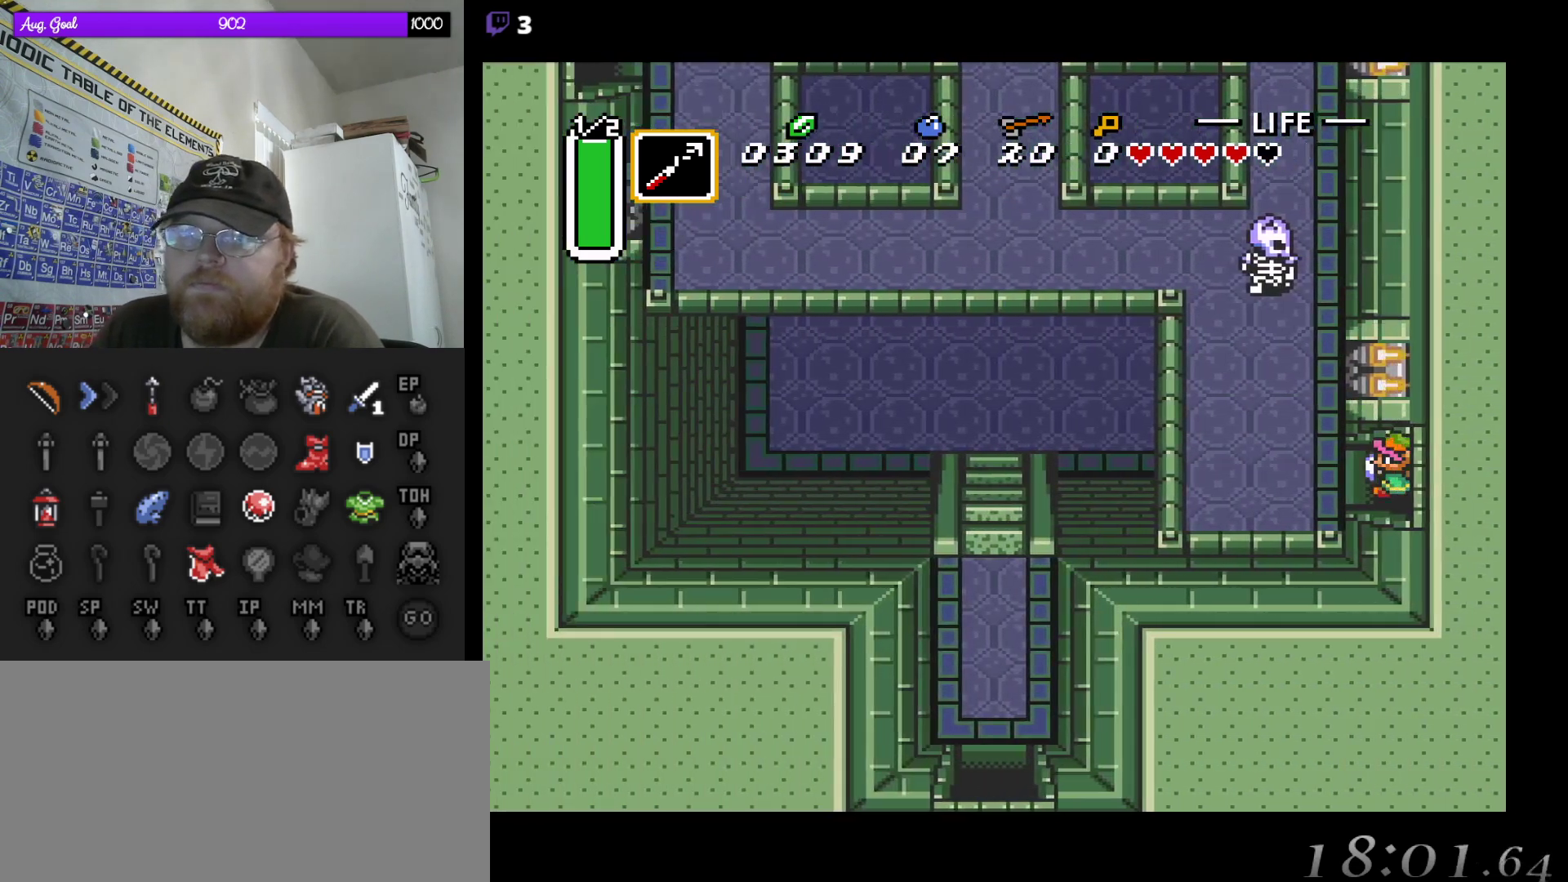
{"buttons": ["DPAD_LEFT"], "events": []}
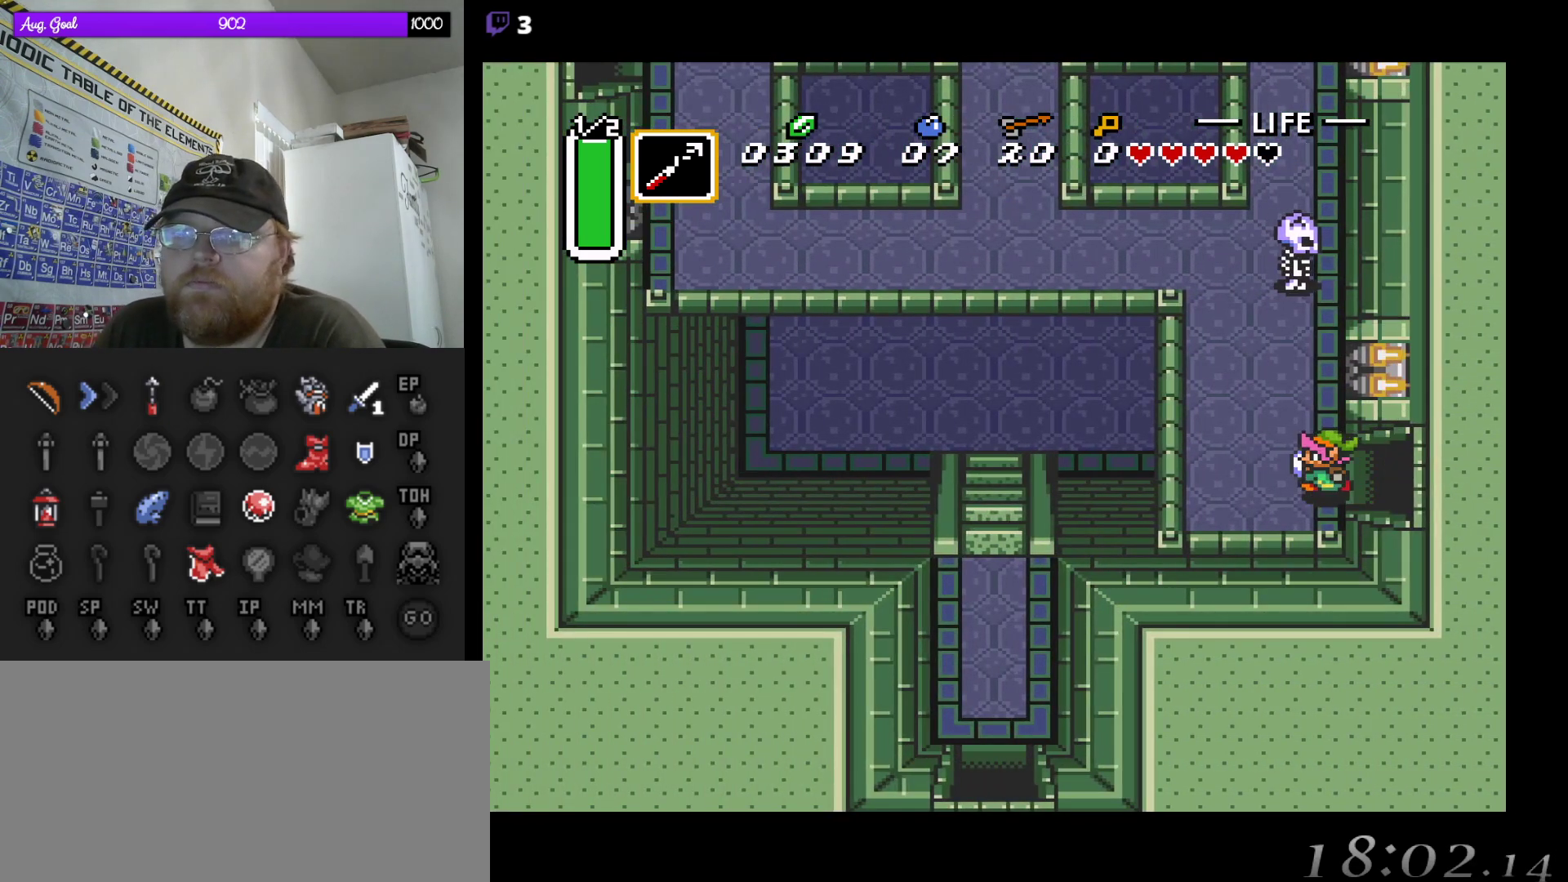
{"buttons": ["DPAD_UP"], "events": [[233, "DPAD_UP", "down"], [300, "DPAD_LEFT", "up"]]}
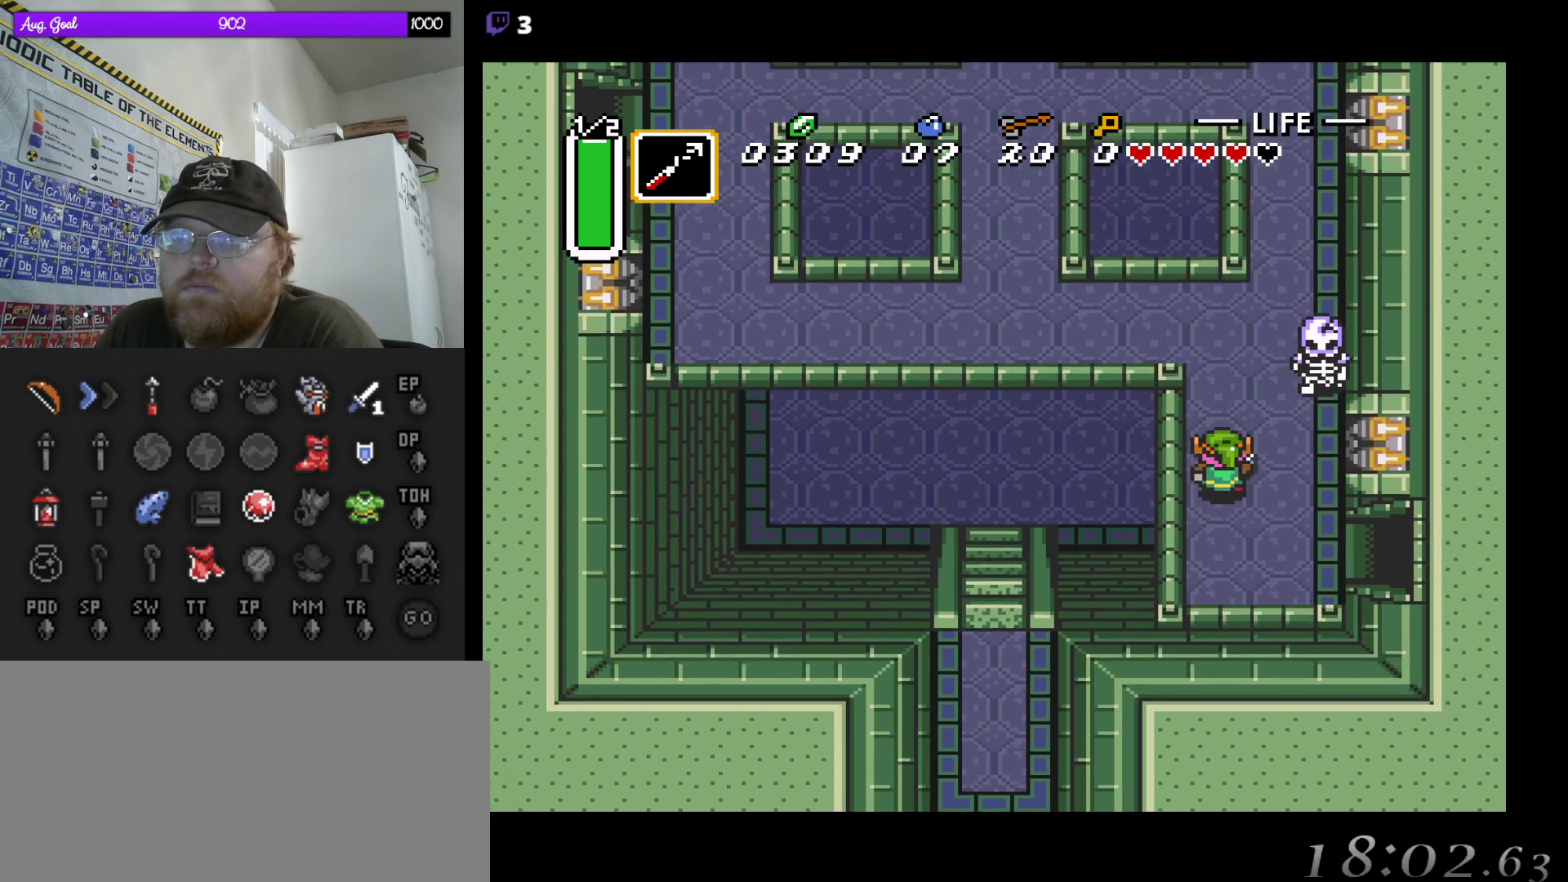
{"buttons": ["DPAD_LEFT"], "events": [[17, "DPAD_LEFT", "down"], [50, "DPAD_LEFT", "up"], [400, "DPAD_LEFT", "down"], [500, "DPAD_UP", "up"]]}
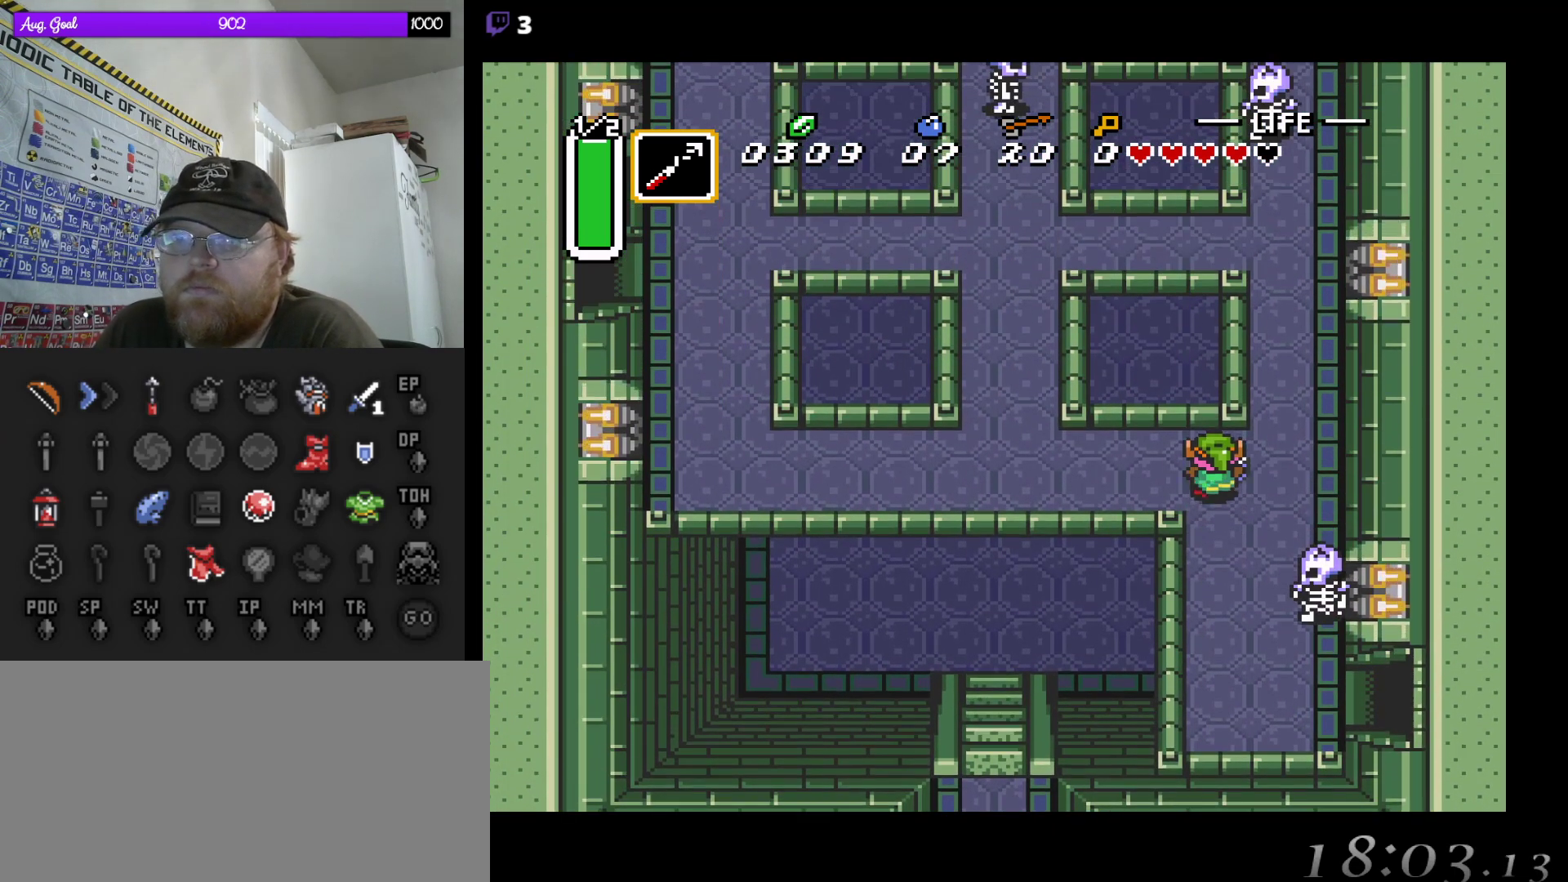
{"buttons": ["DPAD_LEFT"], "events": []}
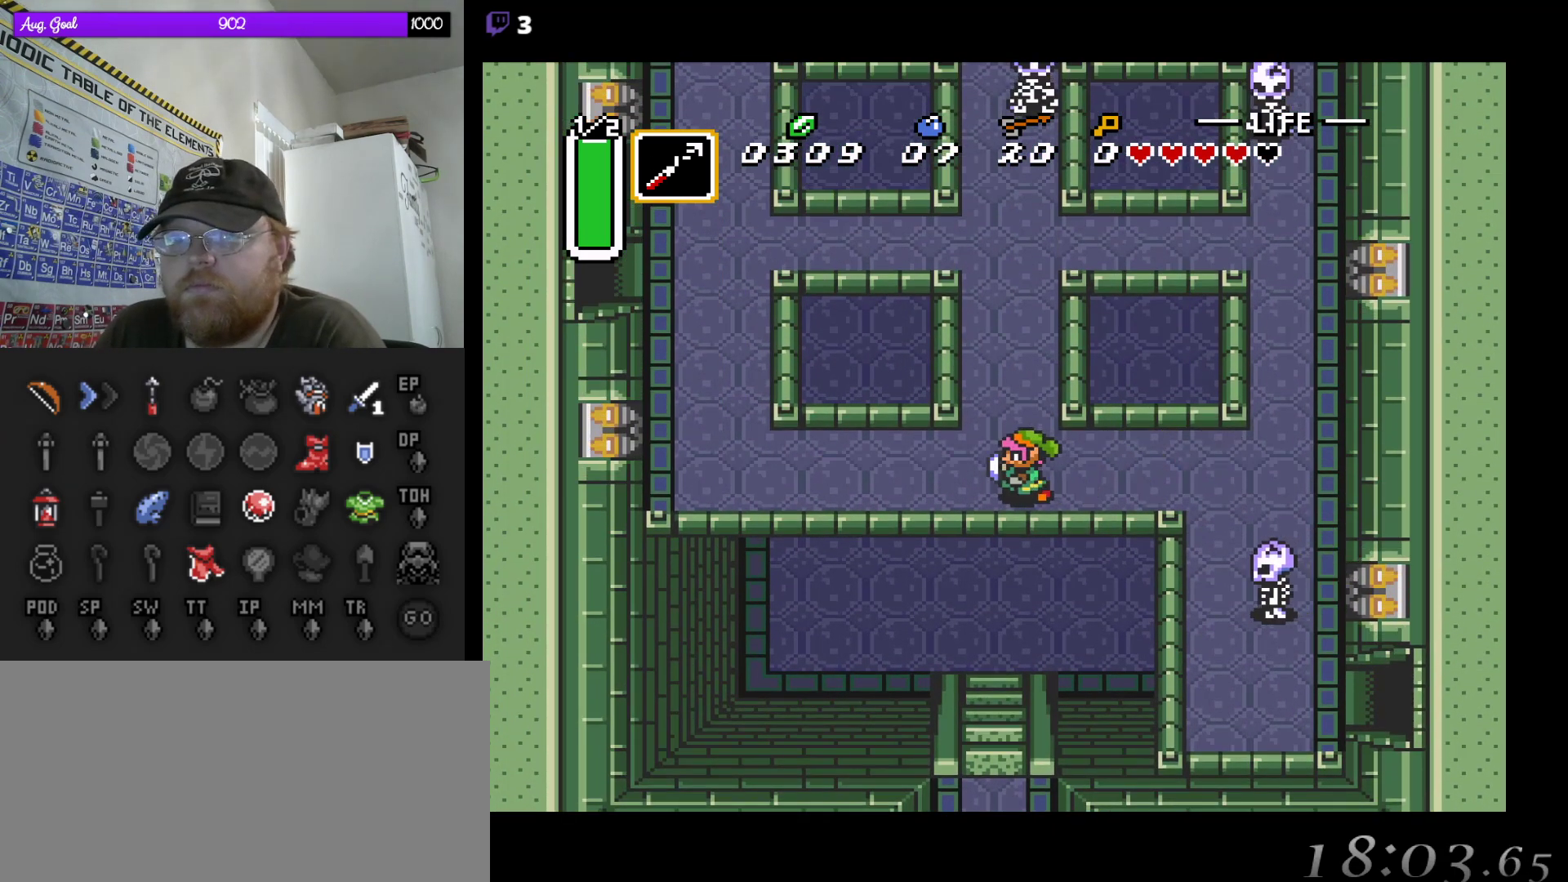
{"buttons": ["DPAD_UP"], "events": [[67, "DPAD_LEFT", "up"], [67, "DPAD_UP", "down"]]}
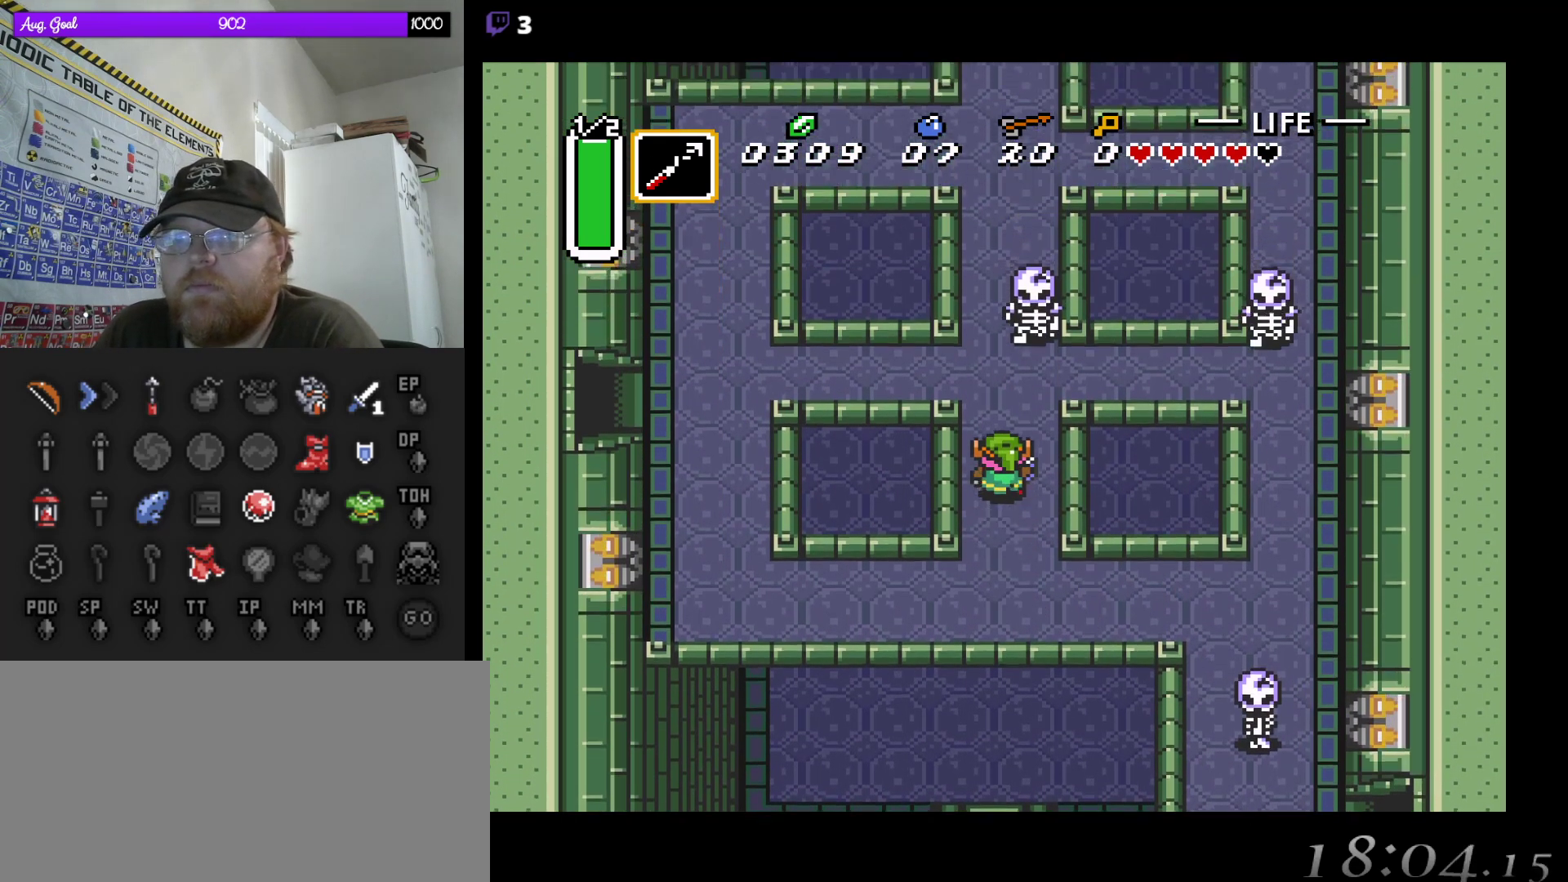
{"buttons": ["DPAD_UP", "DPAD_LEFT"], "events": [[150, "DPAD_LEFT", "down"], [317, "B", "down"], [417, "B", "up"]]}
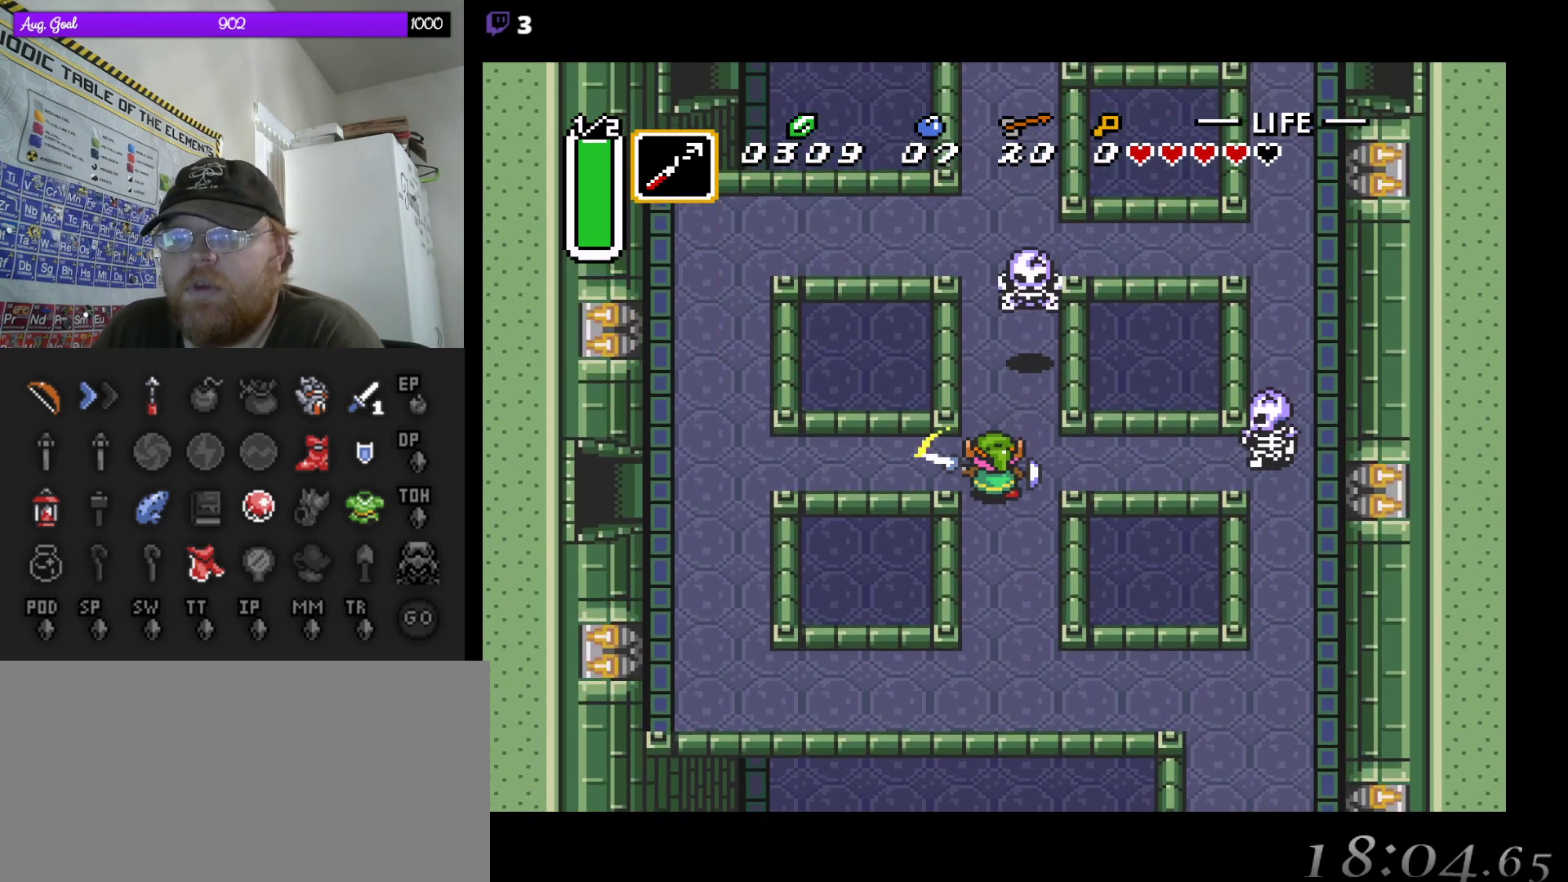
{"buttons": ["DPAD_DOWN", "DPAD_LEFT"], "events": [[217, "DPAD_UP", "up"], [333, "DPAD_DOWN", "down"], [400, "DPAD_DOWN", "up"], [483, "DPAD_DOWN", "down"]]}
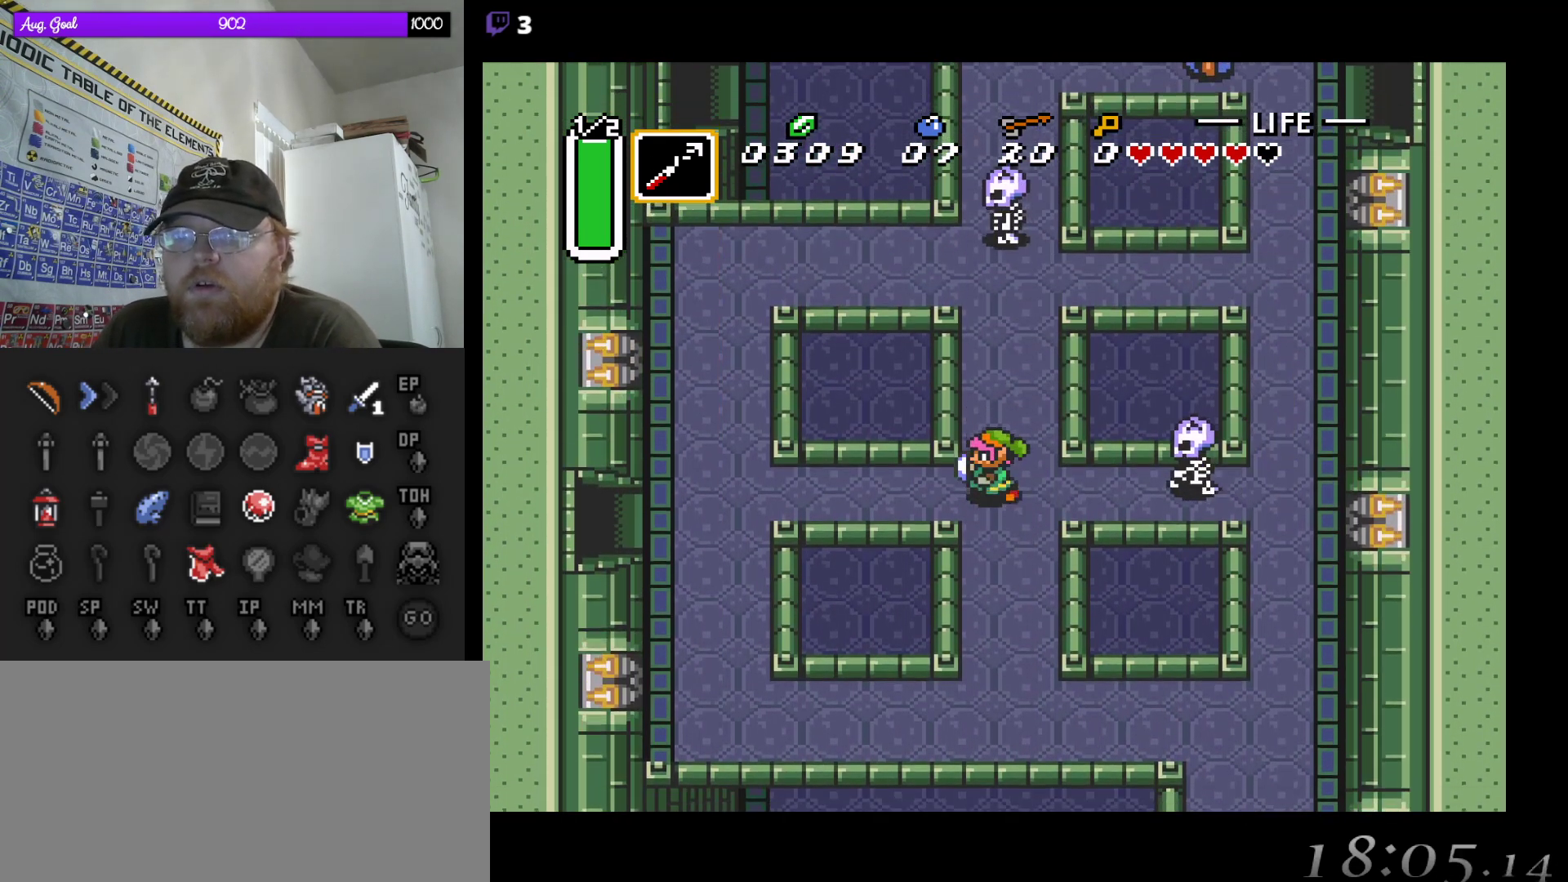
{"buttons": ["DPAD_LEFT"], "events": [[67, "DPAD_DOWN", "up"]]}
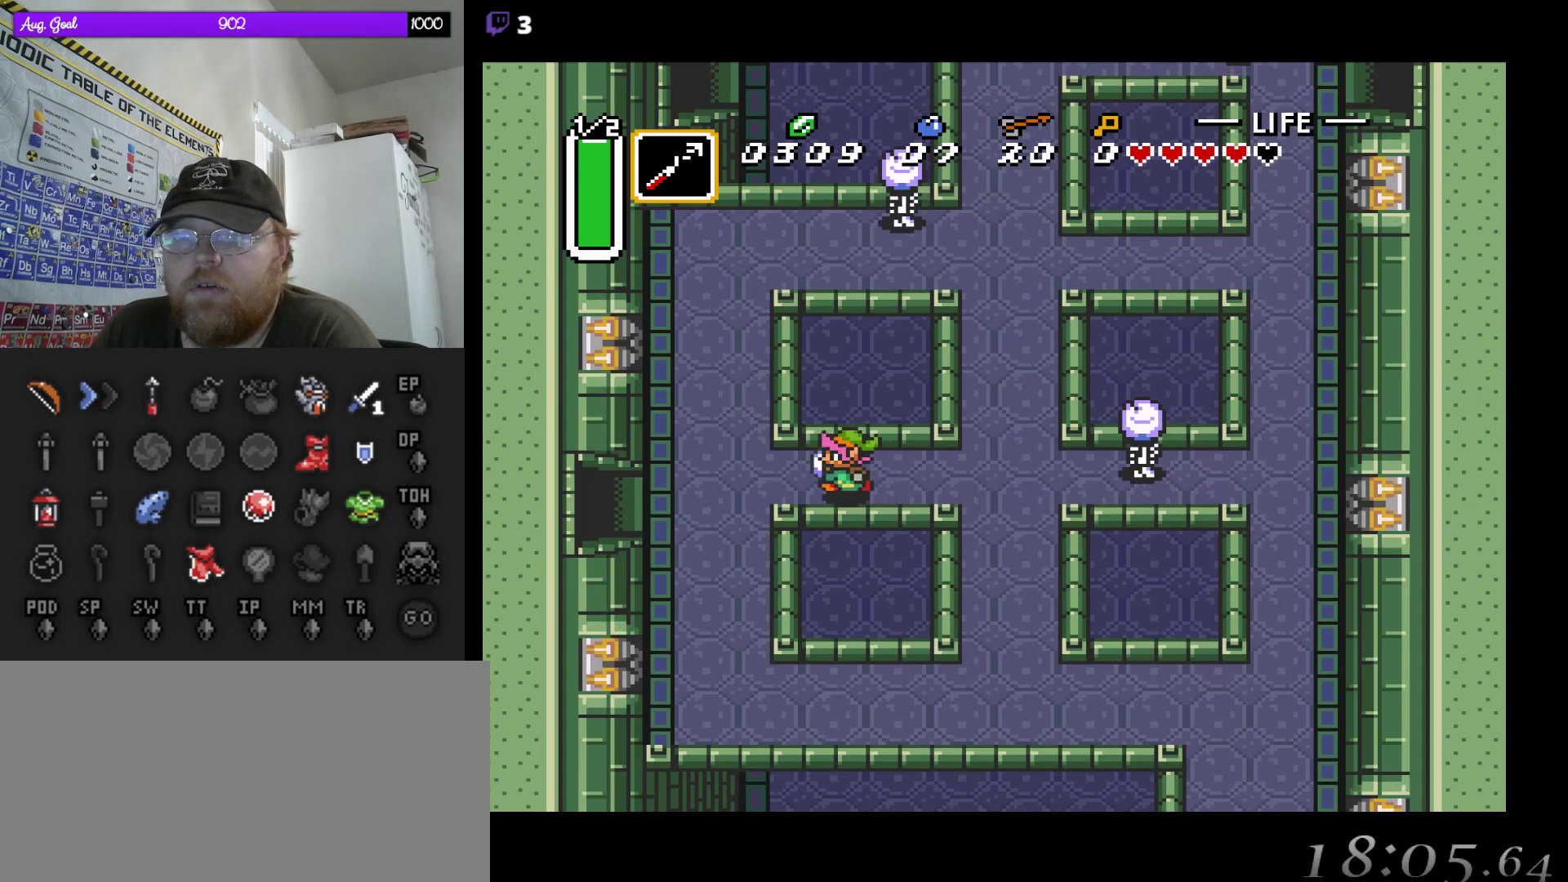
{"buttons": ["DPAD_LEFT"], "events": [[100, "DPAD_DOWN", "down"], [250, "DPAD_DOWN", "up"], [383, "DPAD_DOWN", "down"], [467, "DPAD_DOWN", "up"]]}
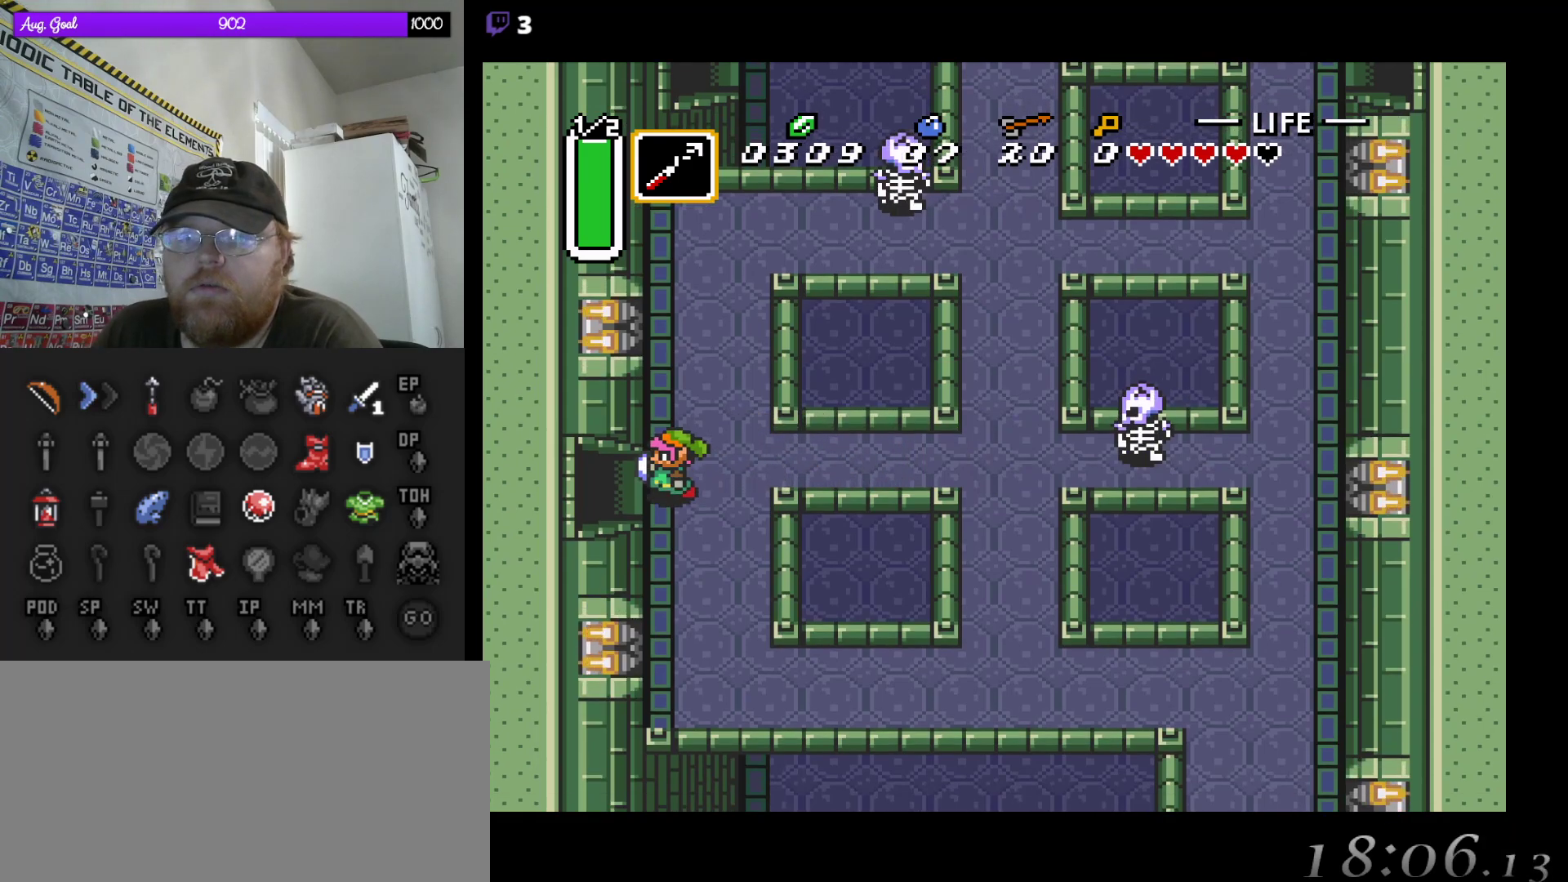
{"buttons": ["DPAD_LEFT"], "events": [[17, "DPAD_DOWN", "down"], [100, "DPAD_DOWN", "up"]]}
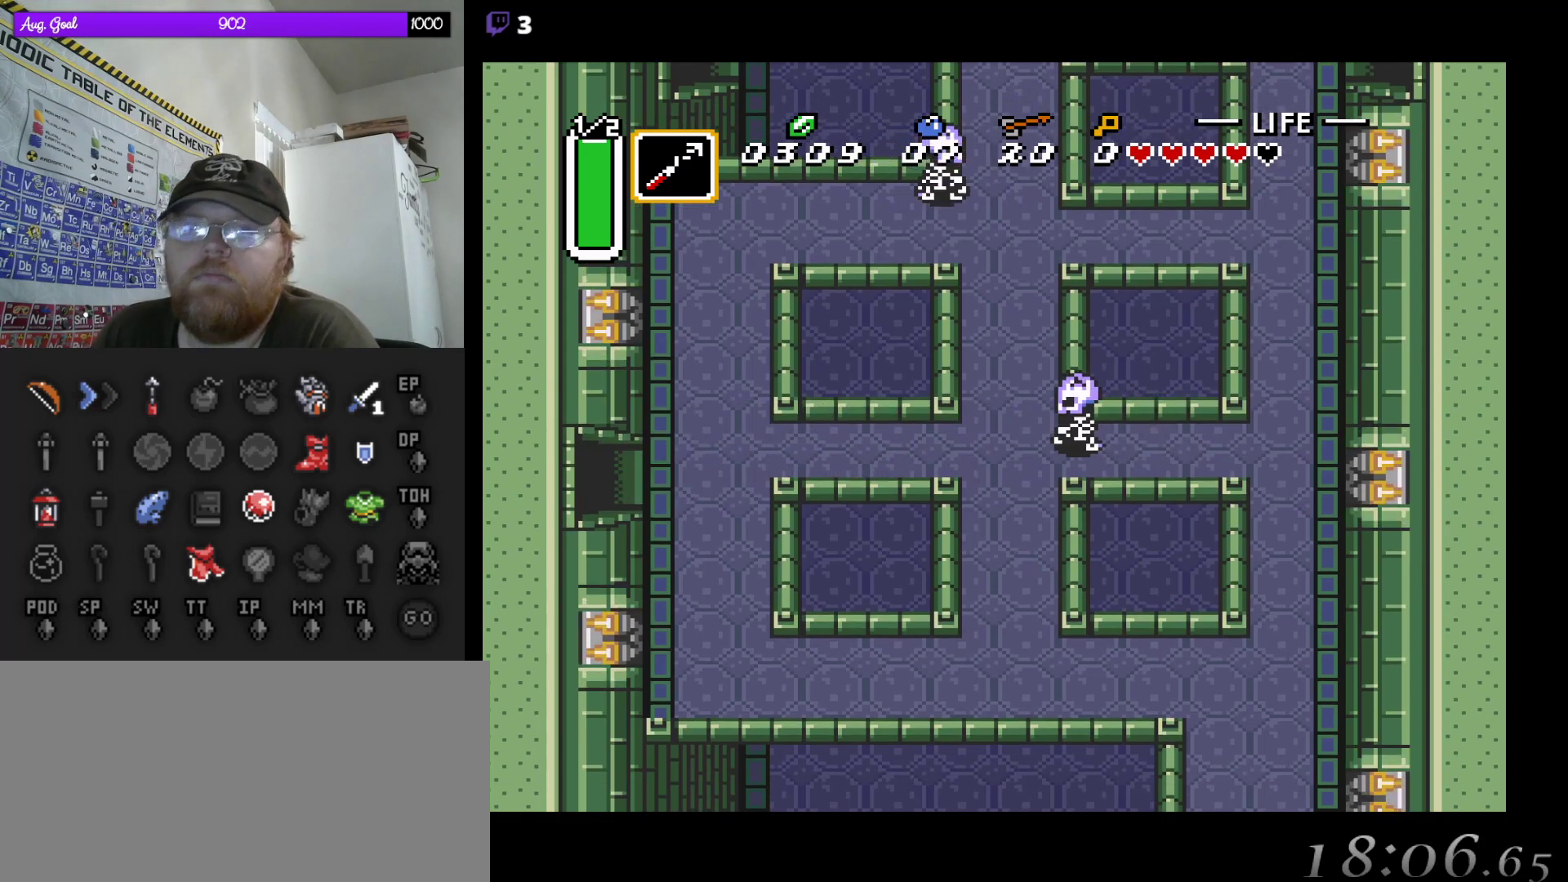
{"buttons": [], "events": [[483, "DPAD_LEFT", "up"]]}
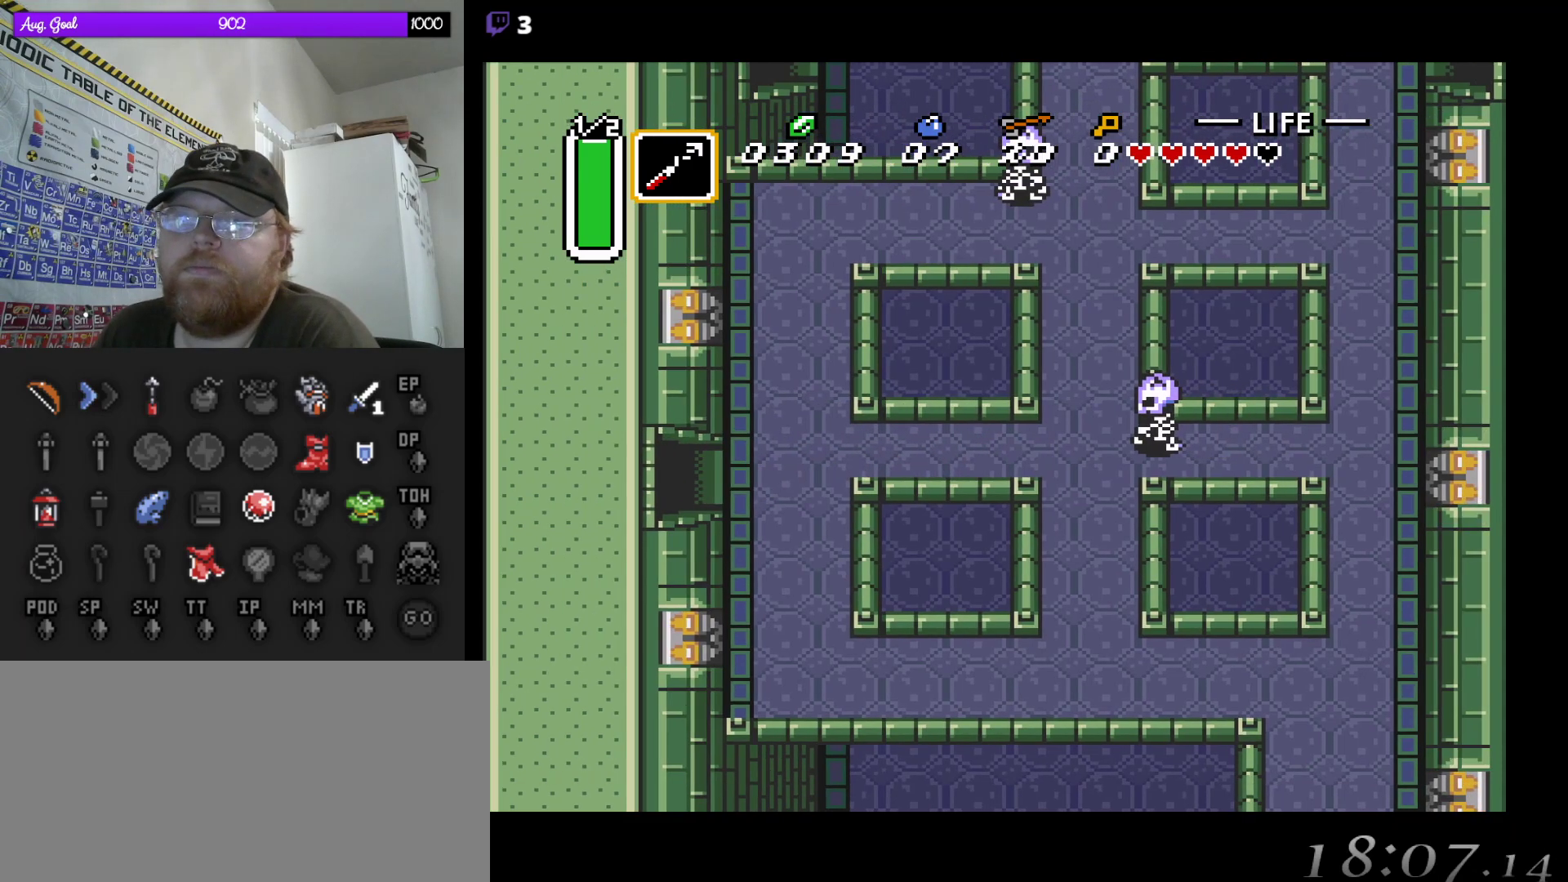
{"buttons": [], "events": []}
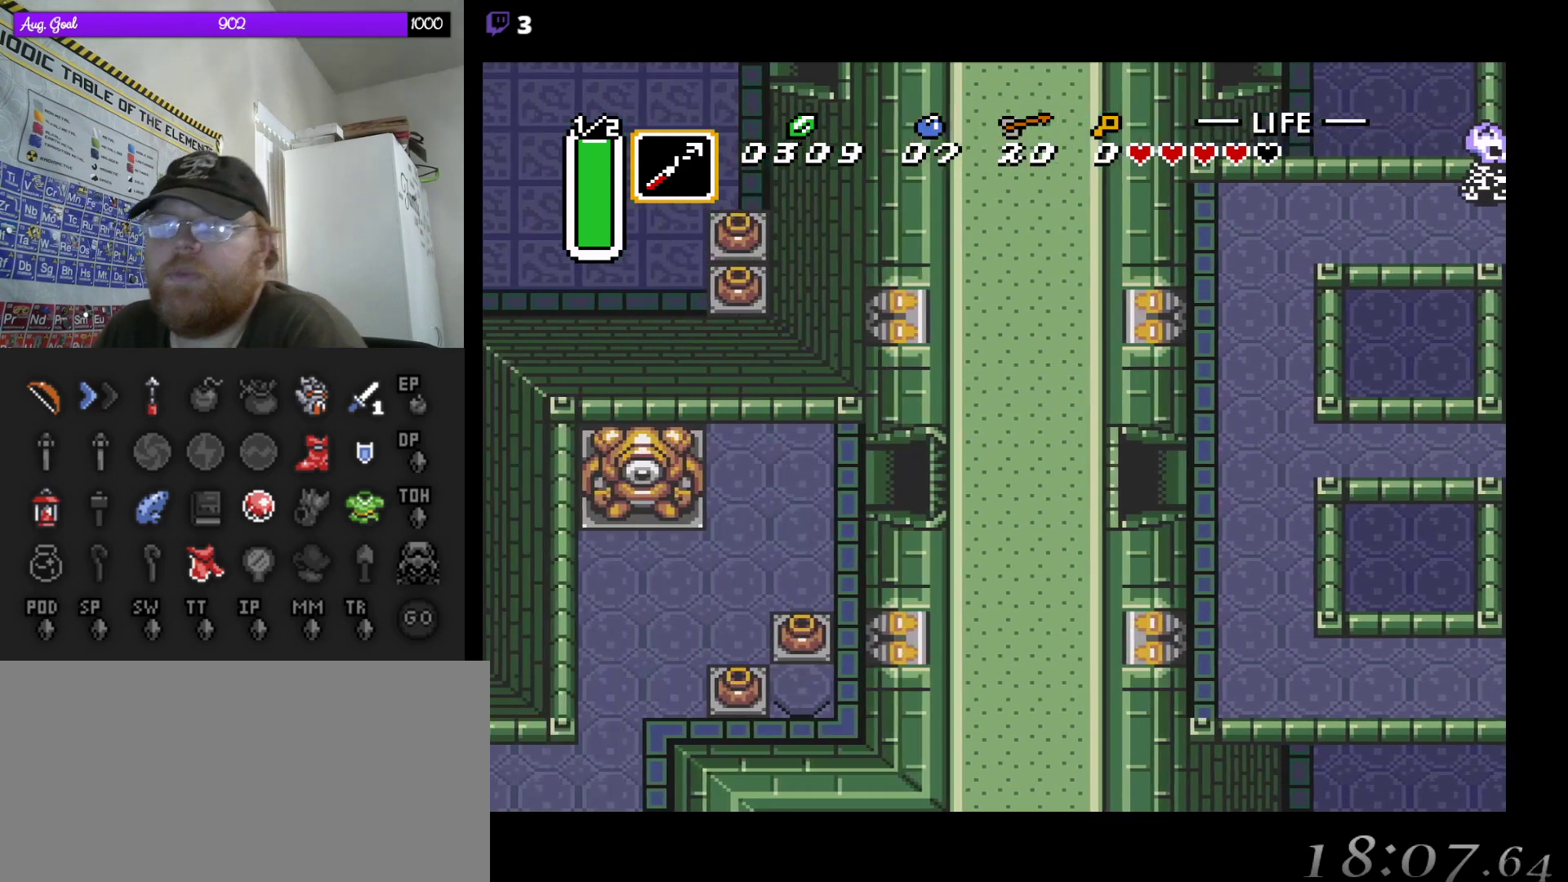
{"buttons": ["DPAD_LEFT"], "events": [[350, "DPAD_LEFT", "down"]]}
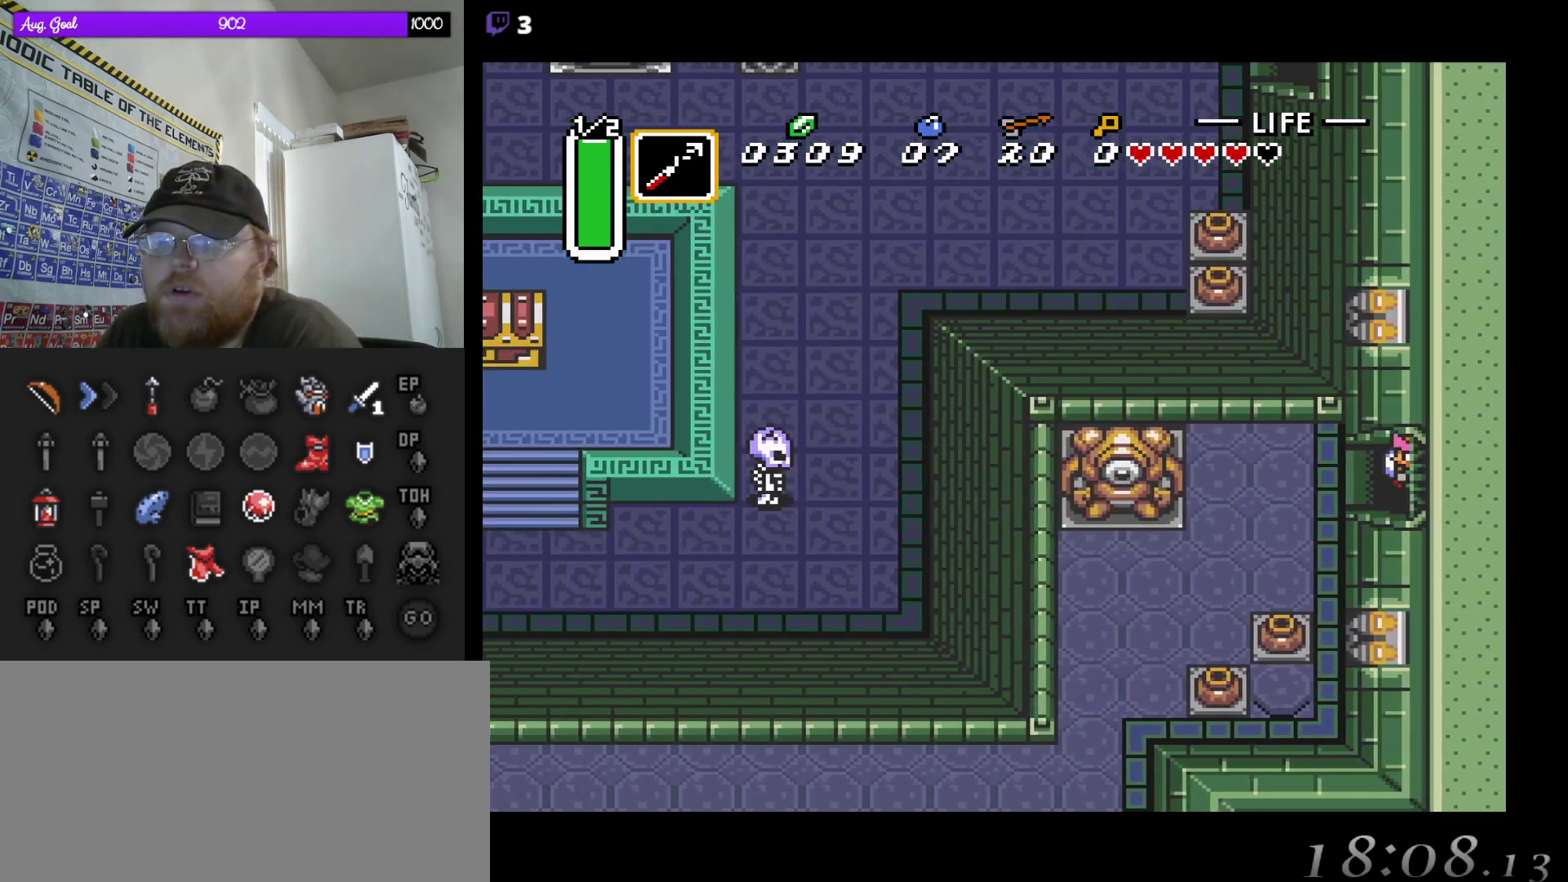
{"buttons": ["DPAD_DOWN", "DPAD_LEFT"], "events": [[450, "DPAD_DOWN", "down"]]}
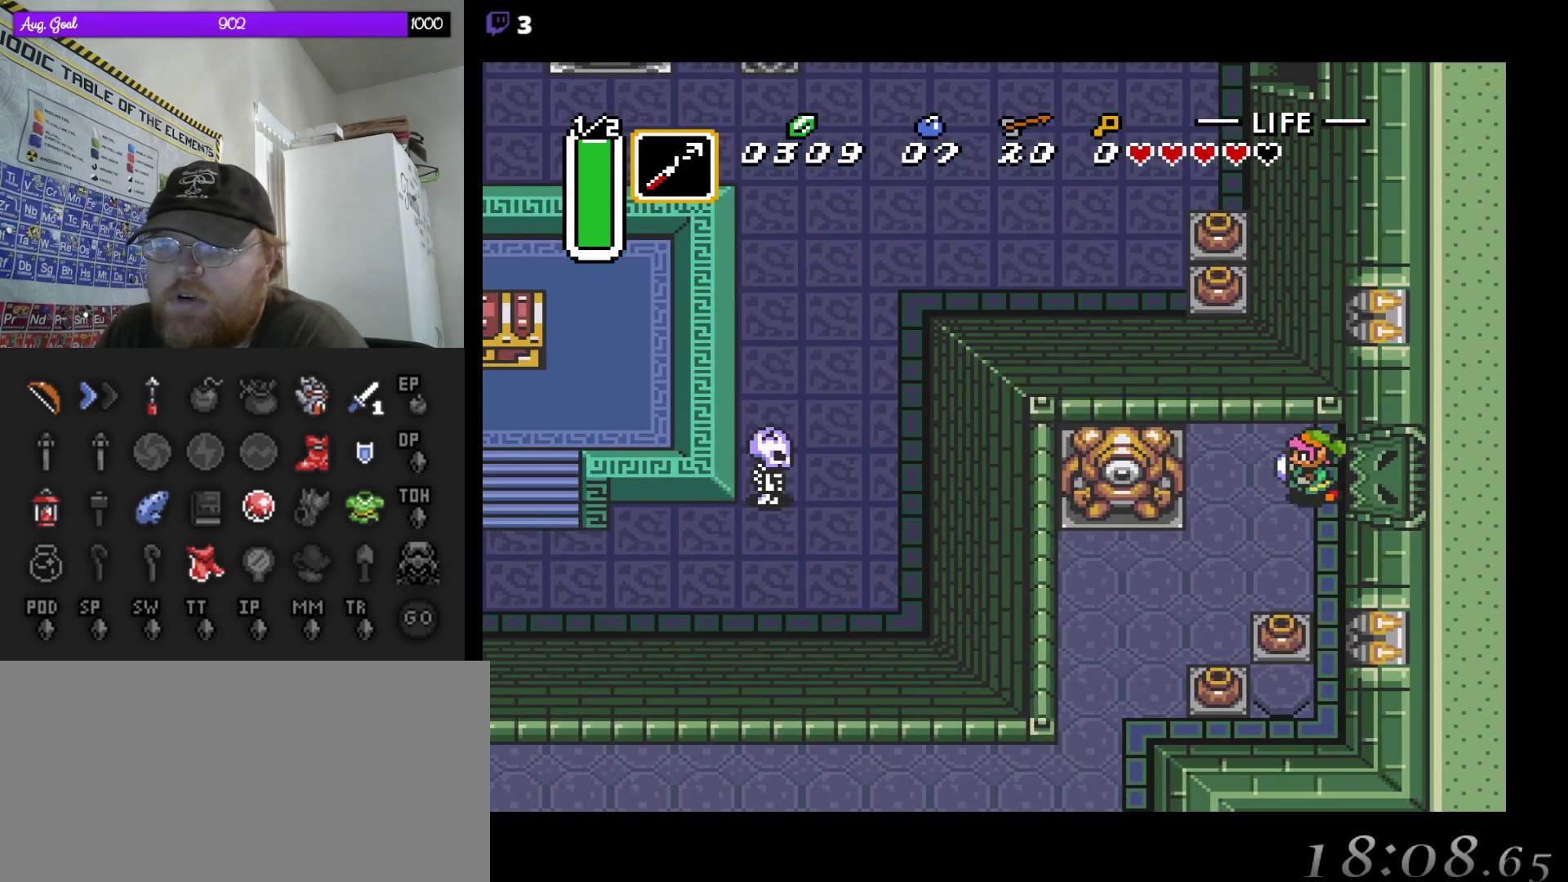
{"buttons": ["DPAD_DOWN", "DPAD_LEFT"], "events": []}
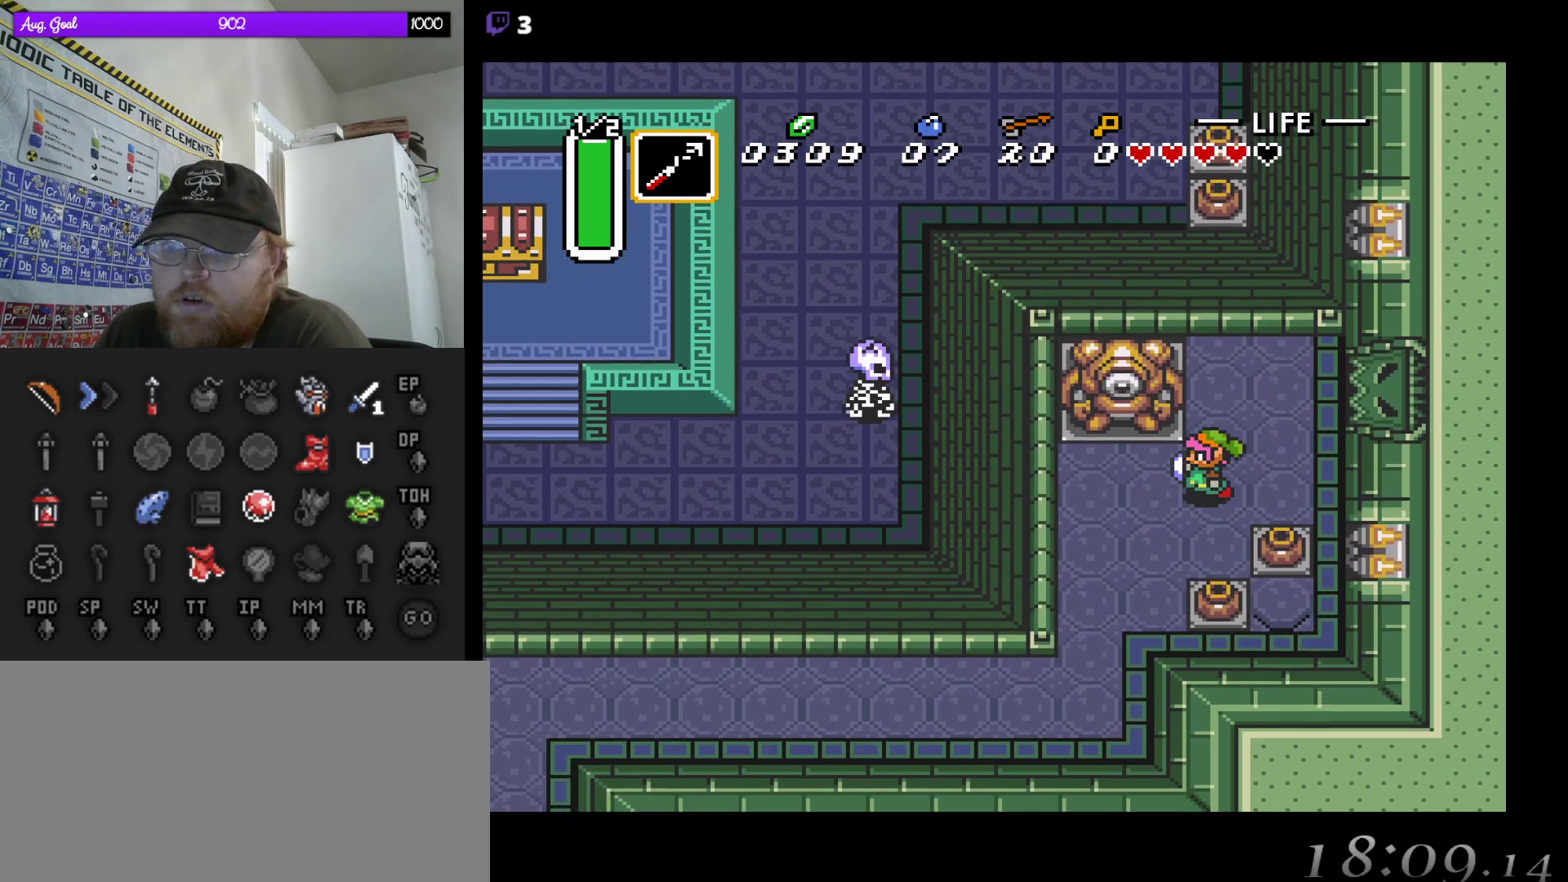
{"buttons": ["DPAD_DOWN", "DPAD_LEFT"], "events": []}
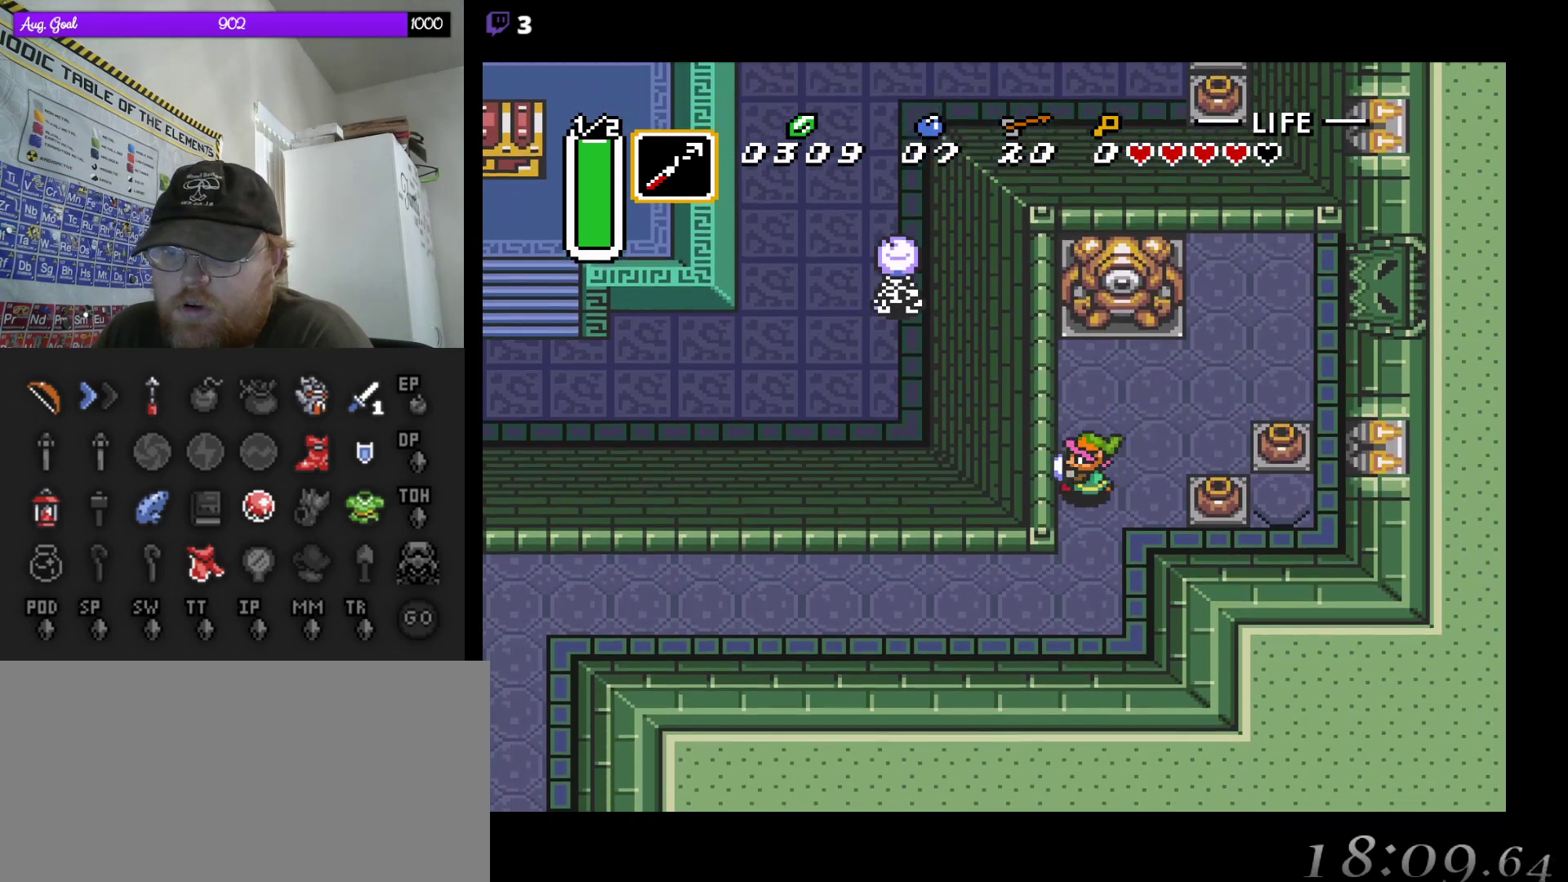
{"buttons": ["DPAD_LEFT"], "events": [[67, "DPAD_LEFT", "up"], [233, "DPAD_LEFT", "down"], [267, "DPAD_DOWN", "up"]]}
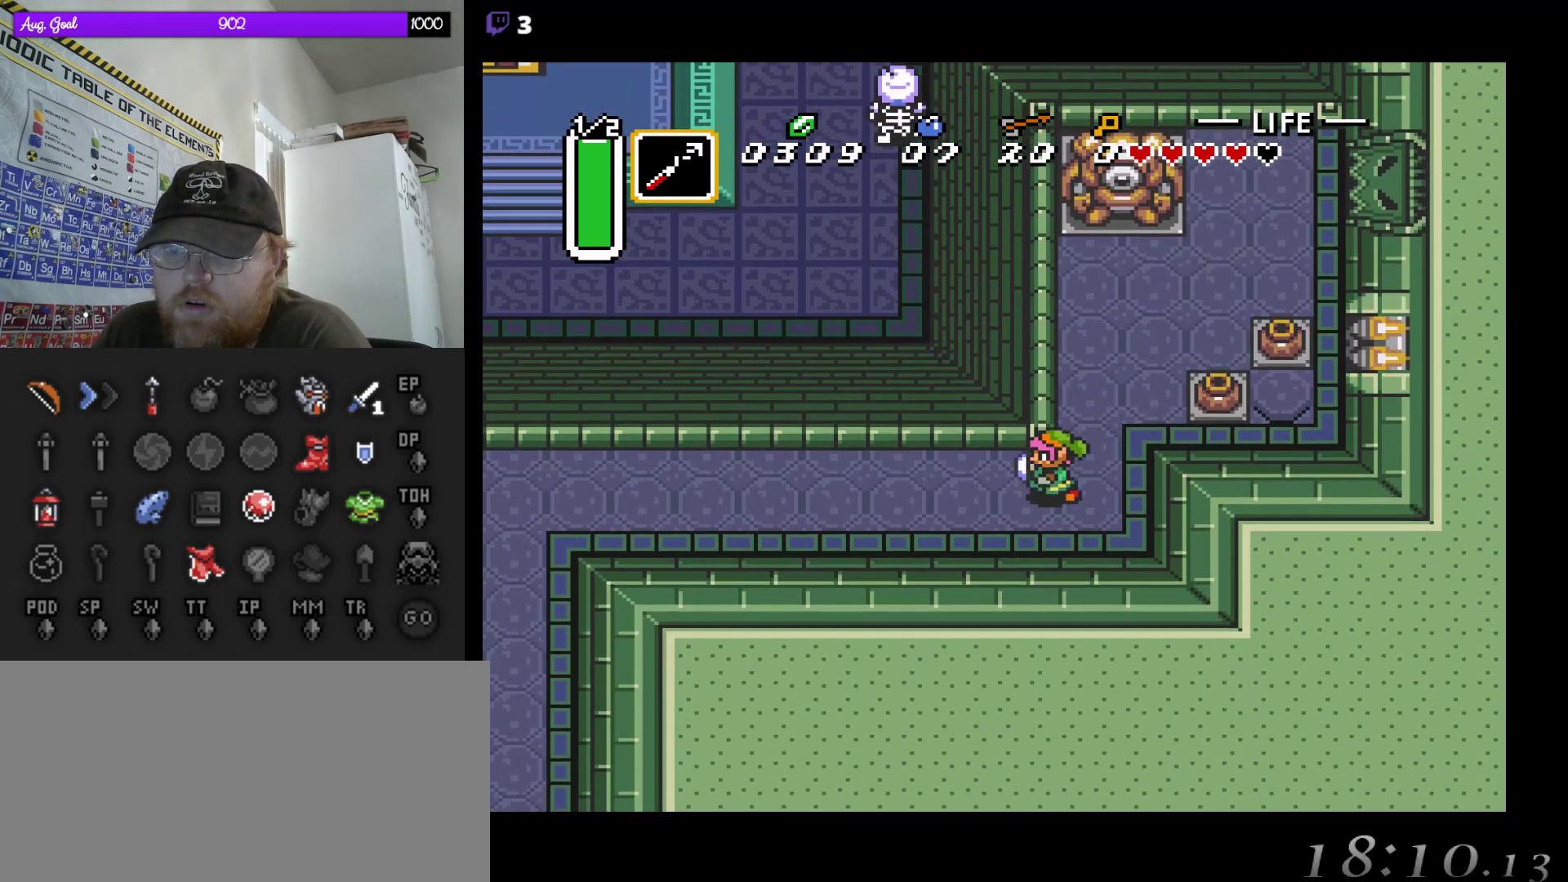
{"buttons": ["A"], "events": [[33, "A", "down"], [33, "DPAD_LEFT", "up"]]}
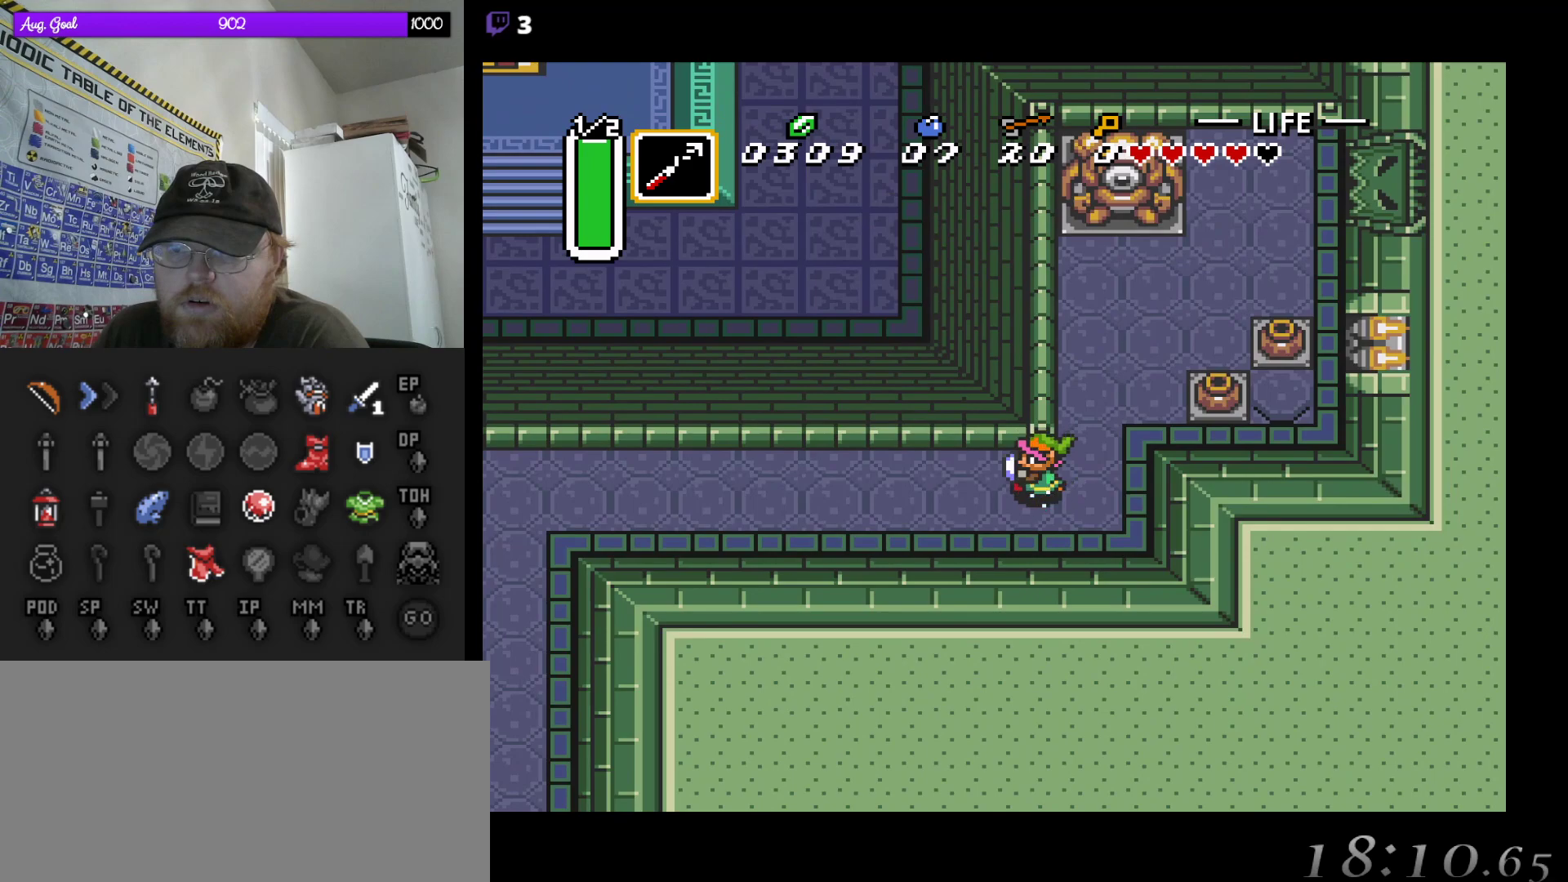
{"buttons": ["A"], "events": []}
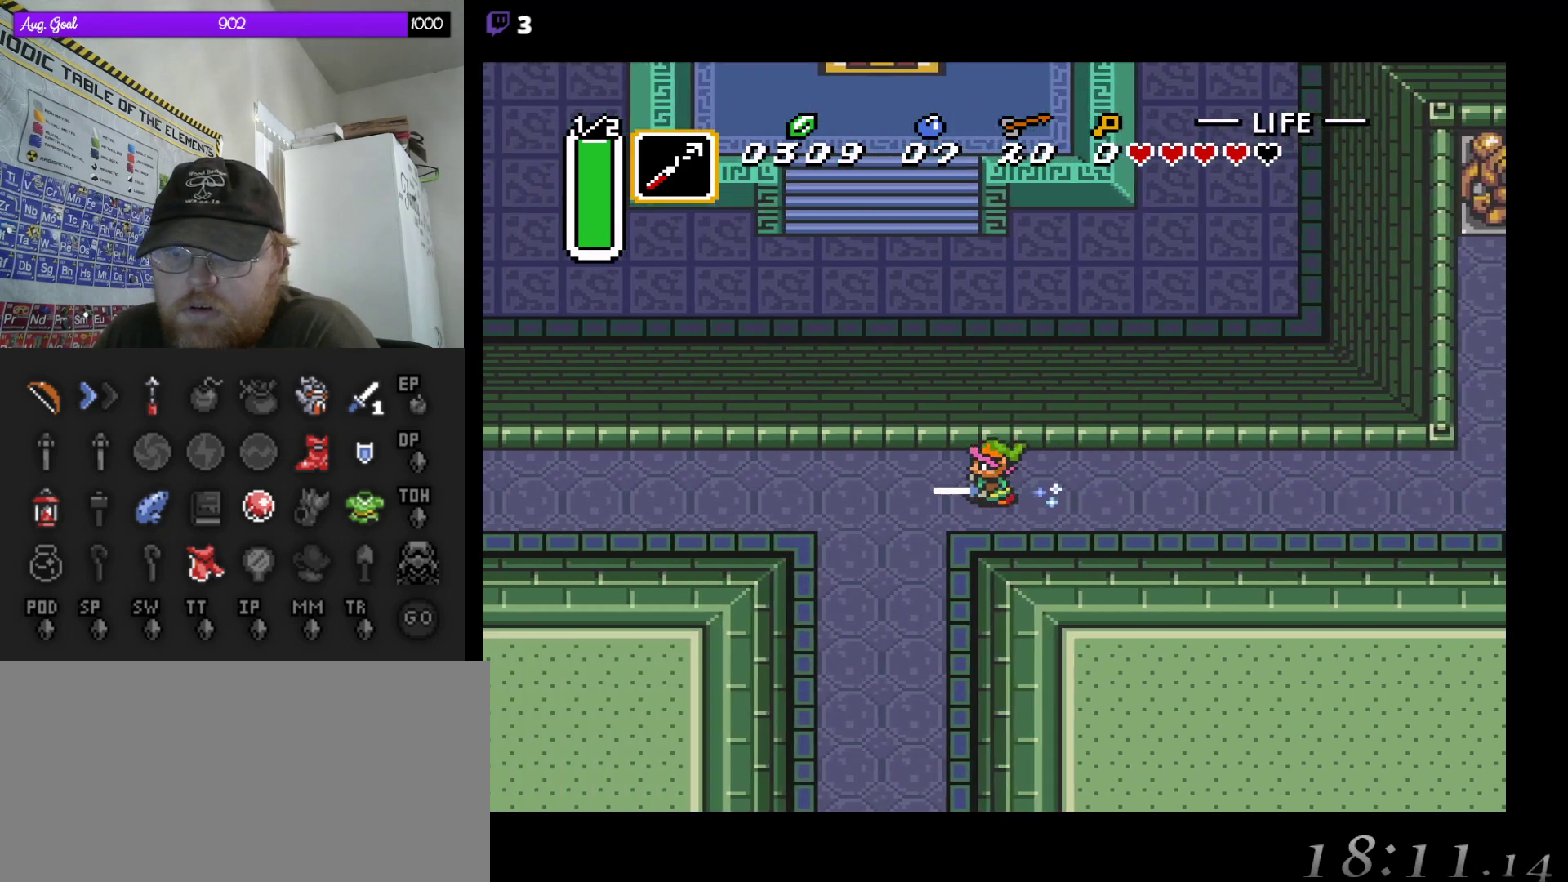
{"buttons": ["A"], "events": []}
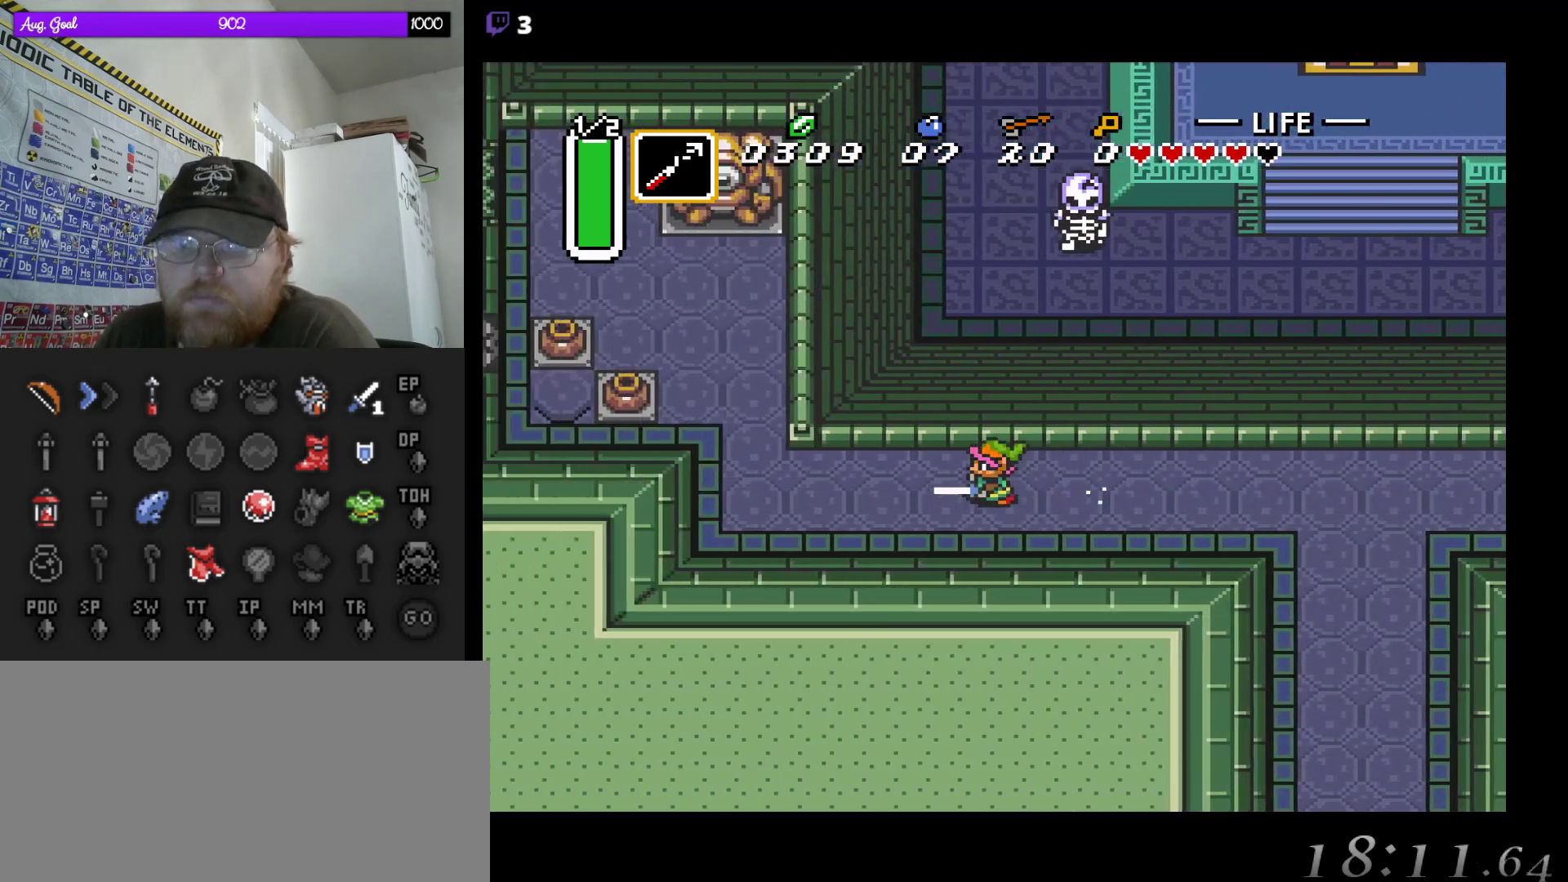
{"buttons": ["DPAD_UP", "DPAD_LEFT"], "events": [[217, "DPAD_UP", "down"], [250, "A", "up"], [383, "DPAD_LEFT", "down"]]}
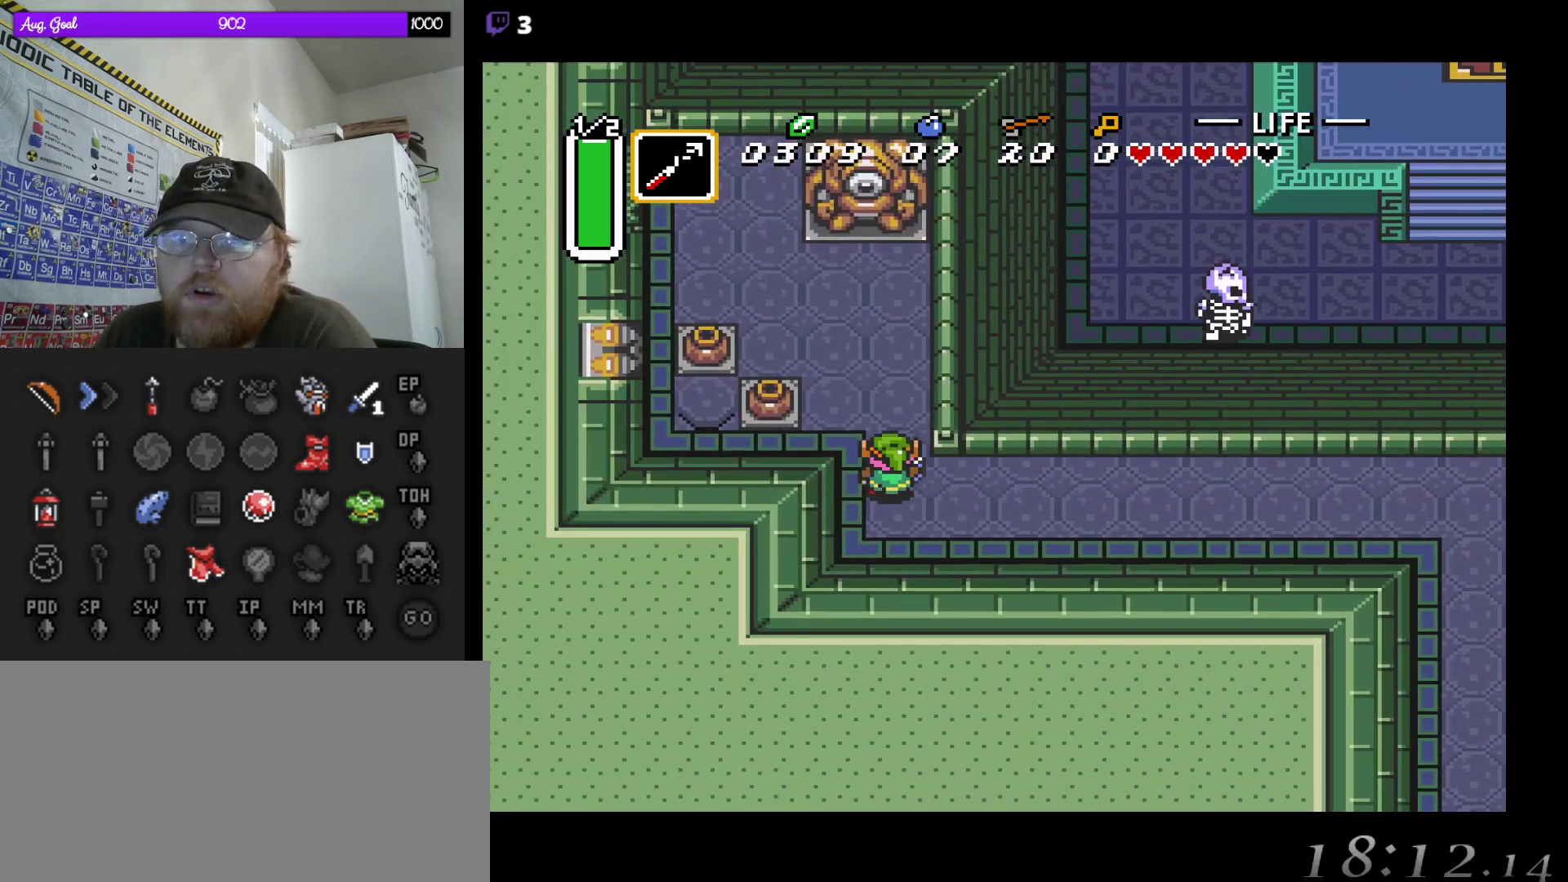
{"buttons": ["DPAD_UP", "DPAD_LEFT"], "events": [[100, "DPAD_LEFT", "up"], [333, "DPAD_LEFT", "down"]]}
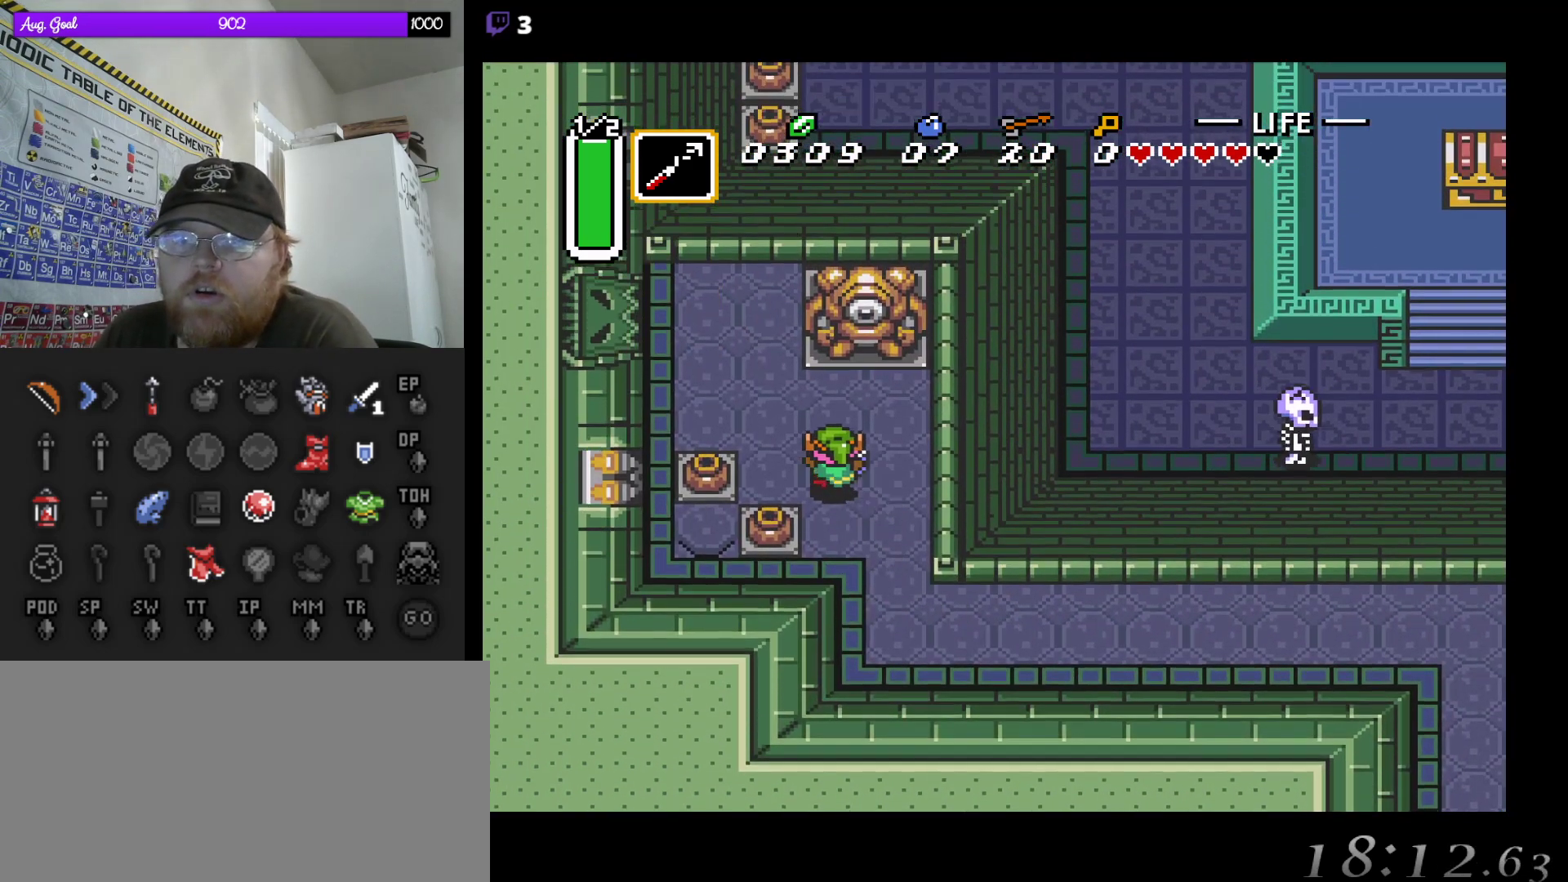
{"buttons": ["DPAD_DOWN", "DPAD_LEFT"], "events": [[33, "DPAD_UP", "up"], [217, "DPAD_DOWN", "down"], [283, "DPAD_DOWN", "up"], [300, "A", "down"], [367, "DPAD_DOWN", "down"], [450, "A", "up"]]}
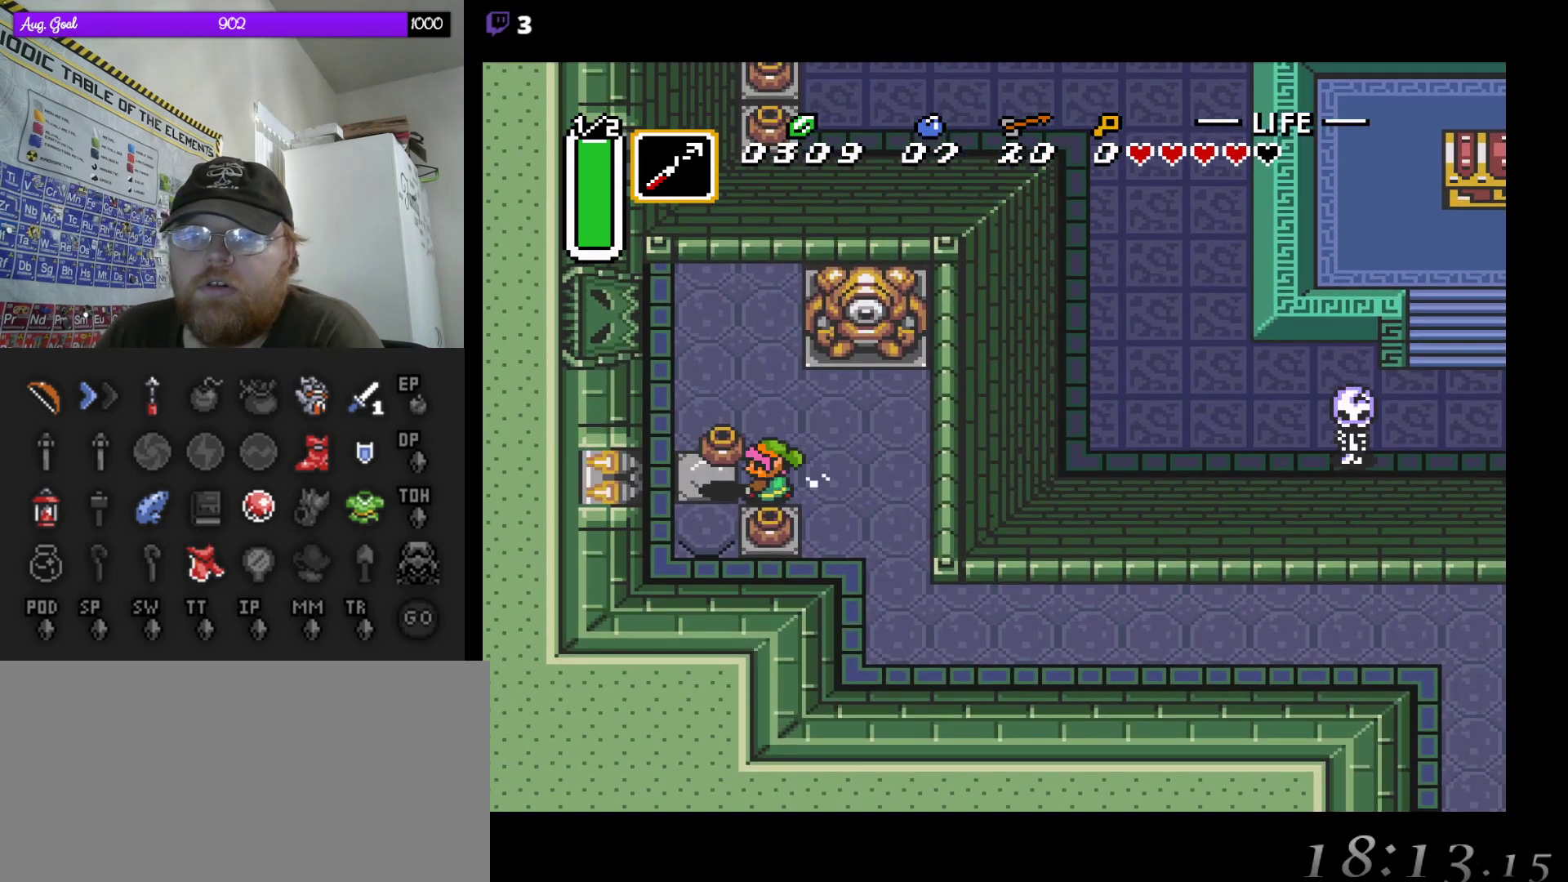
{"buttons": ["DPAD_DOWN", "DPAD_LEFT"], "events": [[100, "DPAD_DOWN", "up"], [133, "DPAD_DOWN", "down"], [250, "DPAD_LEFT", "up"], [283, "A", "down"], [467, "A", "up"], [467, "DPAD_RIGHT", "down"], [500, "DPAD_LEFT", "down"], [500, "DPAD_RIGHT", "up"]]}
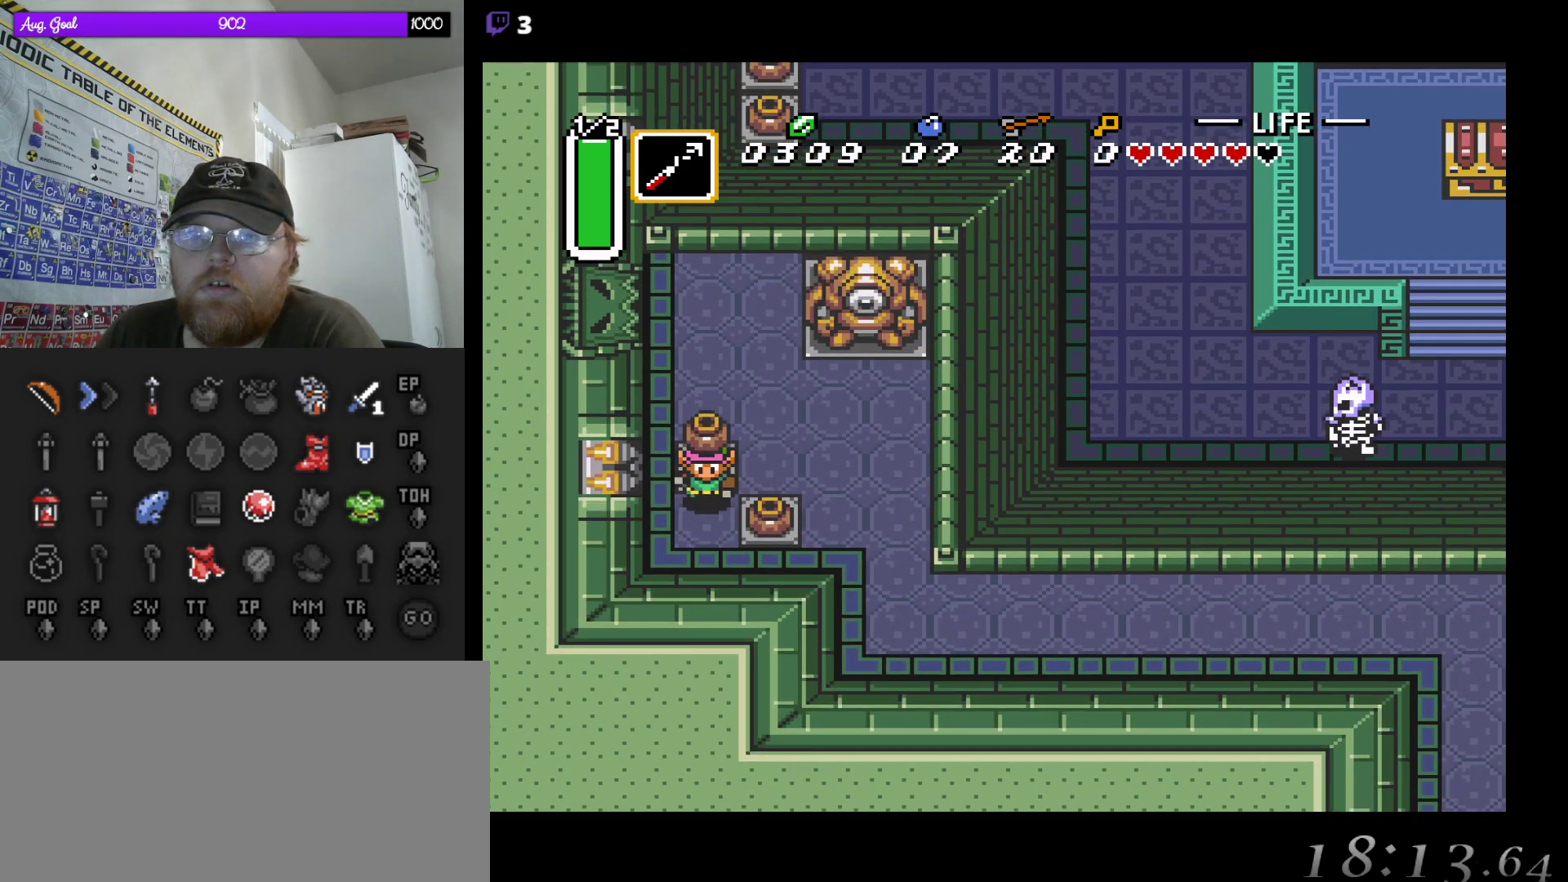
{"buttons": ["DPAD_UP"]}
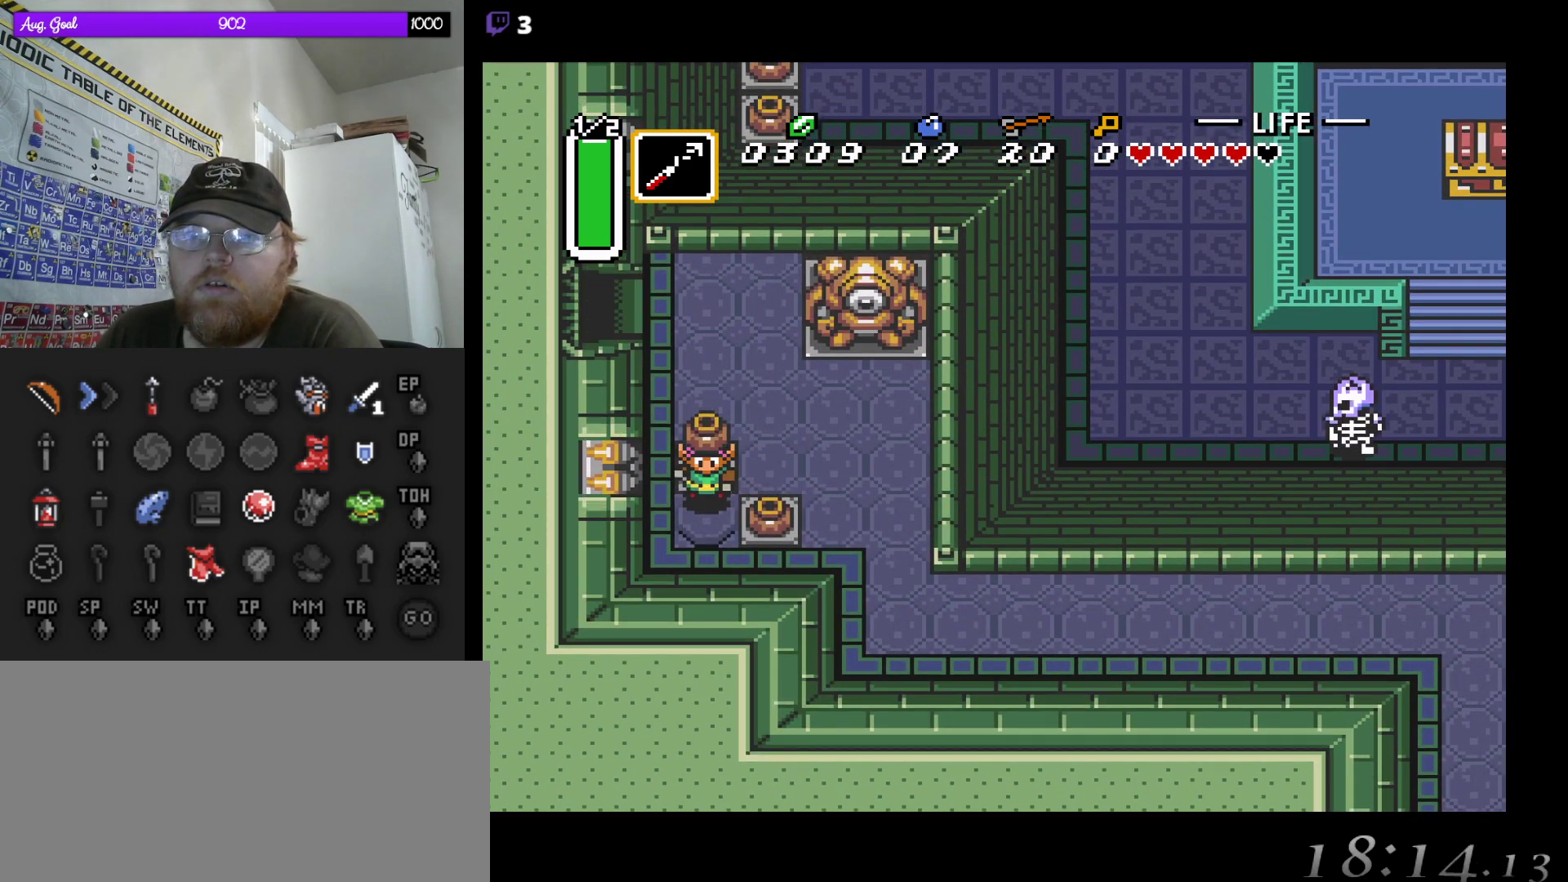
{"buttons": ["A", "DPAD_UP"], "events": [[383, "A", "down"]]}
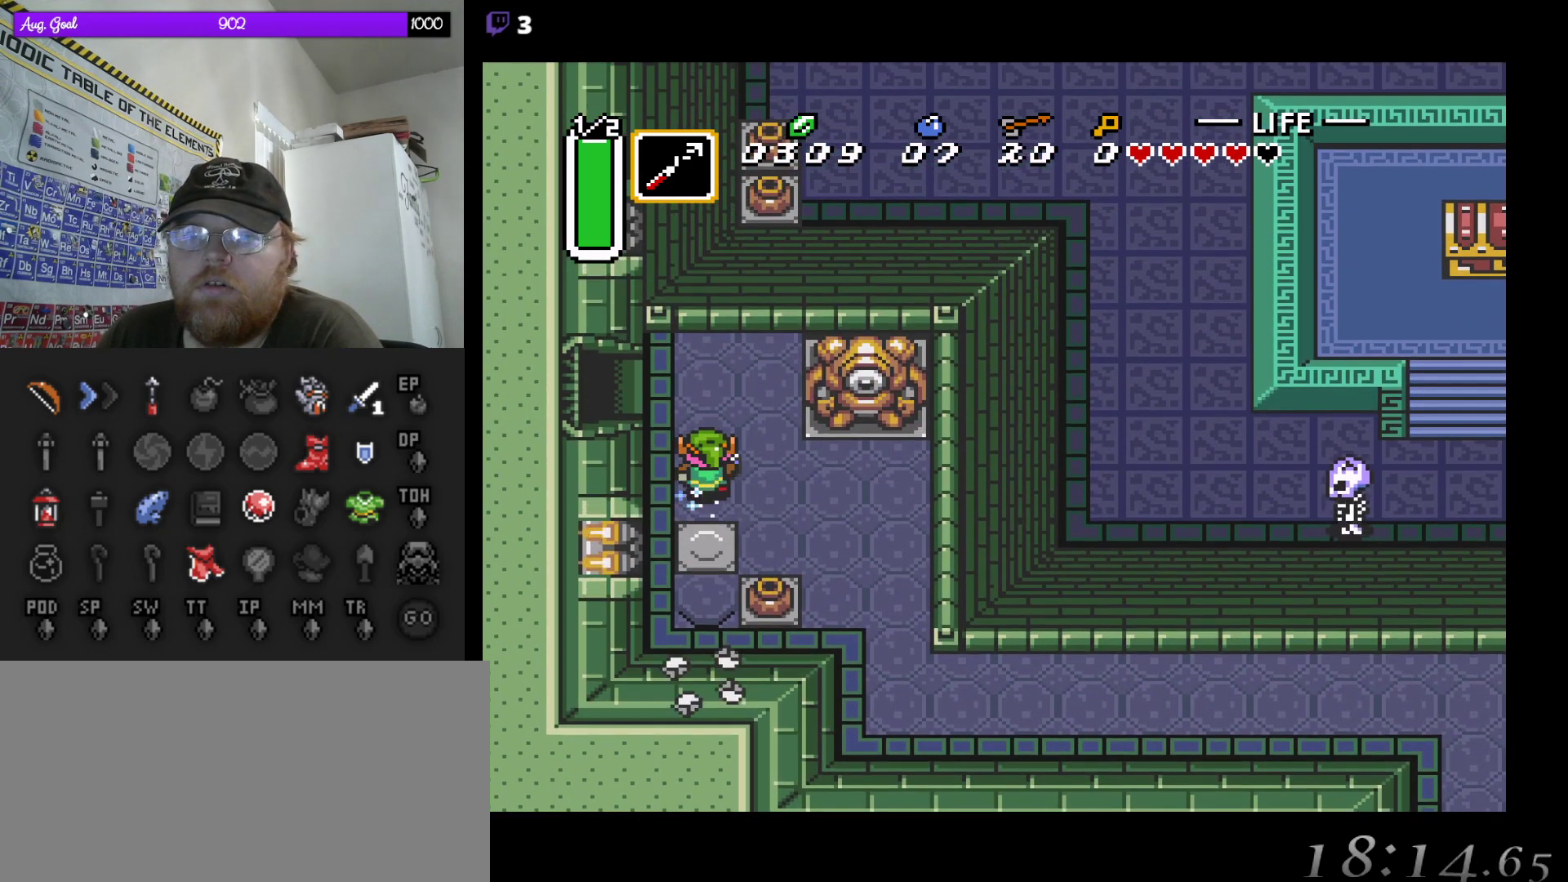
{"buttons": ["DPAD_LEFT"], "events": [[17, "A", "up"], [283, "DPAD_LEFT", "down"], [350, "DPAD_UP", "up"]]}